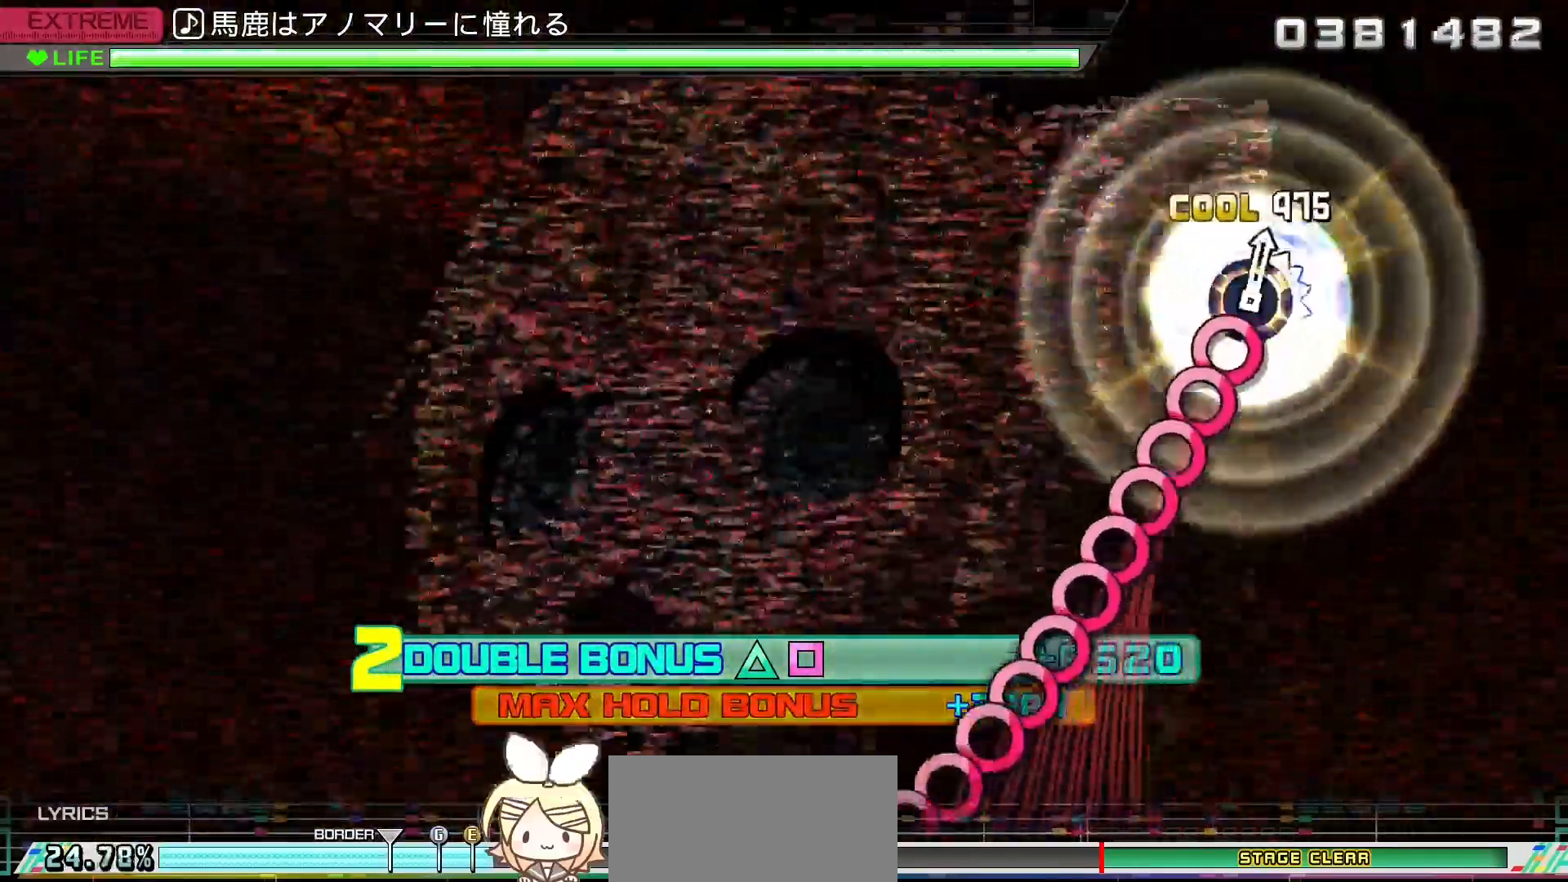
Gameplay with a controller (PlayStation layout); each line is a JSON object with the inputs held at the frame after it (dt_ms = milliseconds from this image to that frame). "events" lists button and stick changes between this image and that frame as [ms after this image, input, new state], when the widget could be followed in between. Not read: L3 R3.
{"dt_ms": 1000, "buttons": ["DPAD_RIGHT"], "left_stick": "center", "right_stick": "center"}
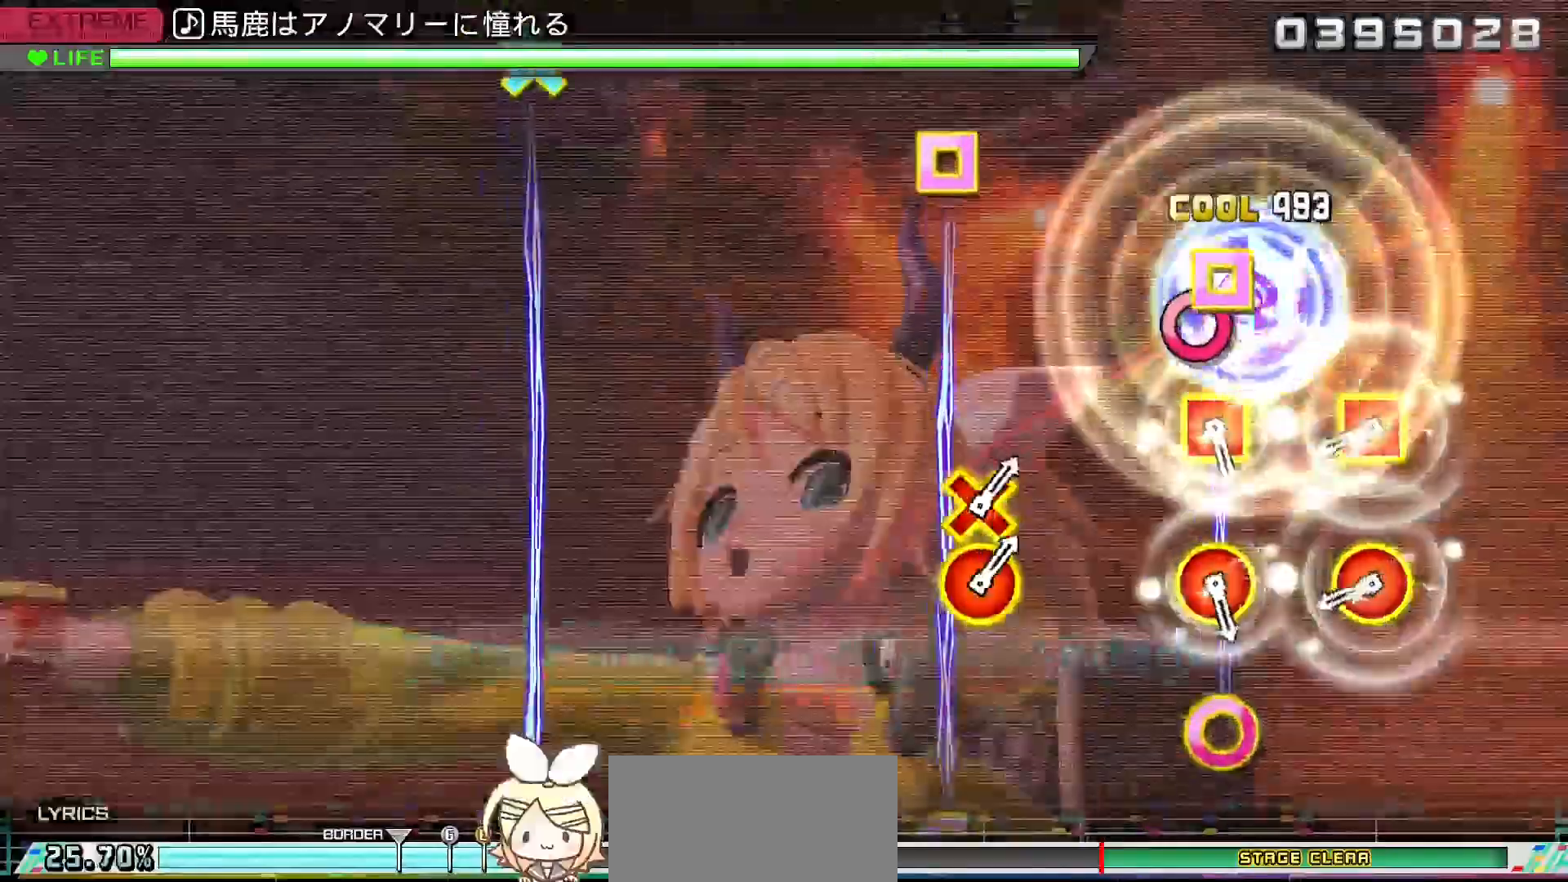
{"dt_ms": 500, "buttons": ["R1"], "left_stick": "center", "right_stick": "center", "events": [[67, "CIRCLE", "down"], [67, "DPAD_RIGHT", "up"], [150, "CIRCLE", "up"], [250, "R1", "down"], [367, "R1", "up"], [467, "R1", "down"]]}
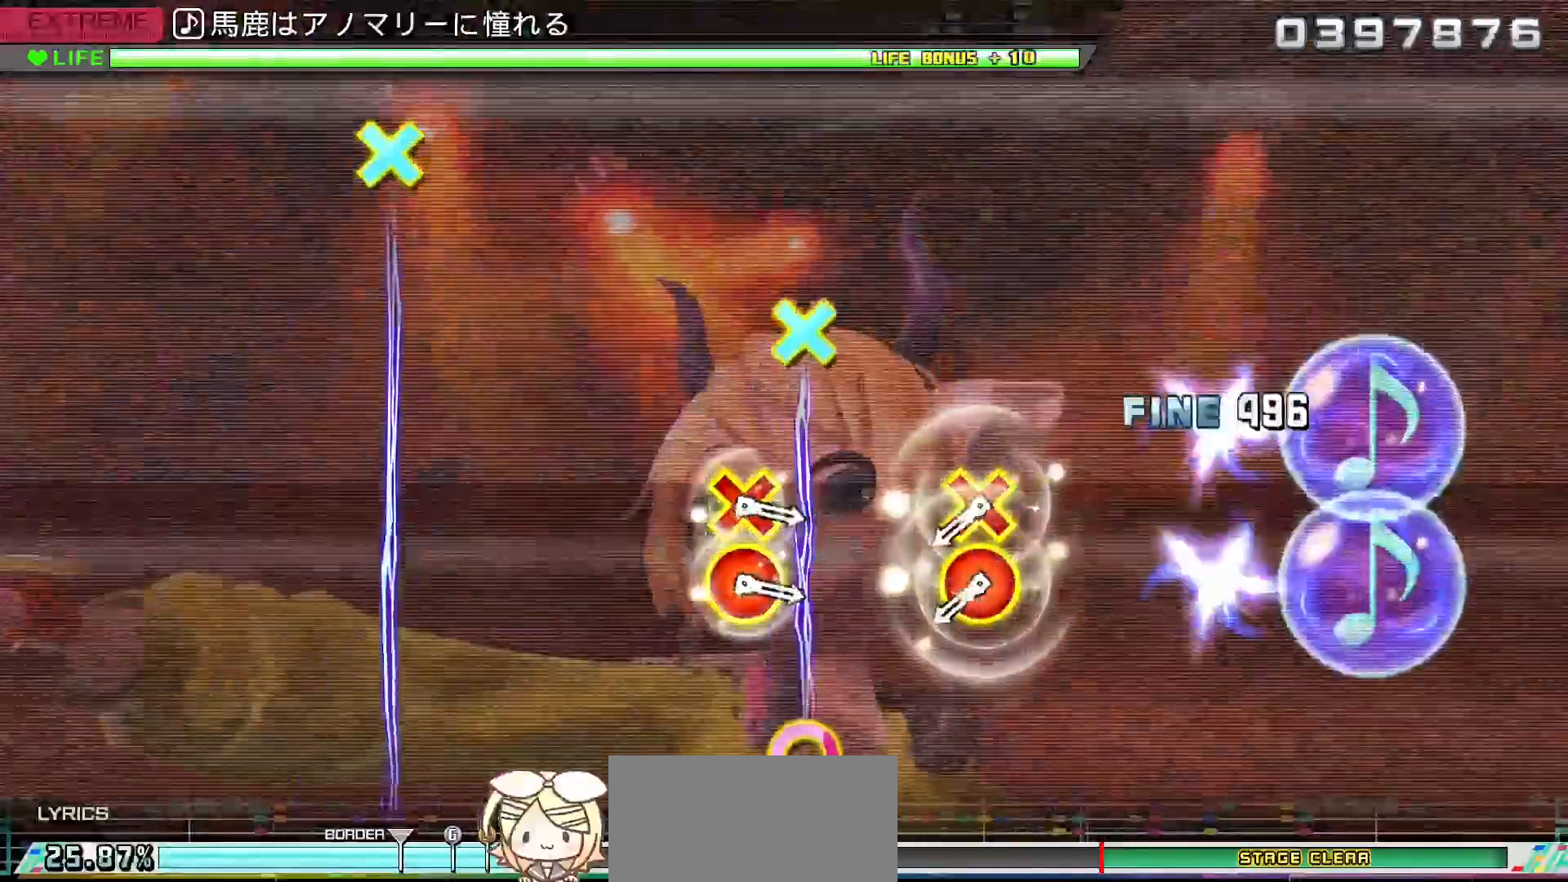
{"dt_ms": 500, "buttons": [], "left_stick": "center", "right_stick": "center", "events": [[100, "R1", "up"], [333, "DPAD_DOWN", "down"], [350, "CIRCLE", "down"], [467, "CIRCLE", "up"], [467, "DPAD_DOWN", "up"]]}
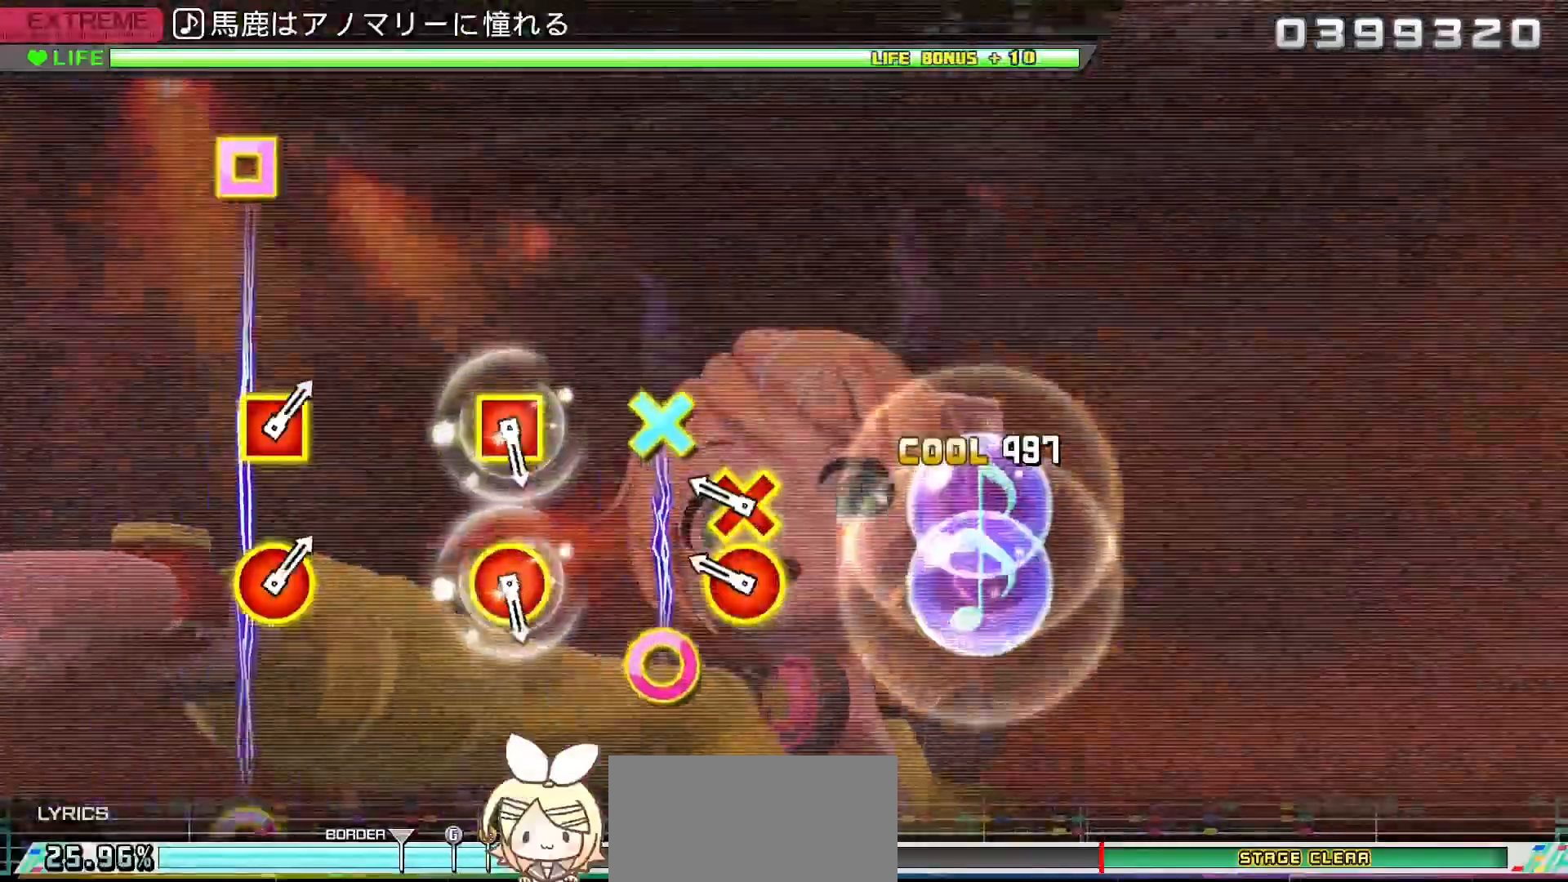
{"dt_ms": 500, "buttons": [], "left_stick": "center", "right_stick": "center", "events": [[183, "CIRCLE", "down"], [183, "DPAD_DOWN", "down"], [333, "CIRCLE", "up"], [333, "DPAD_DOWN", "up"]]}
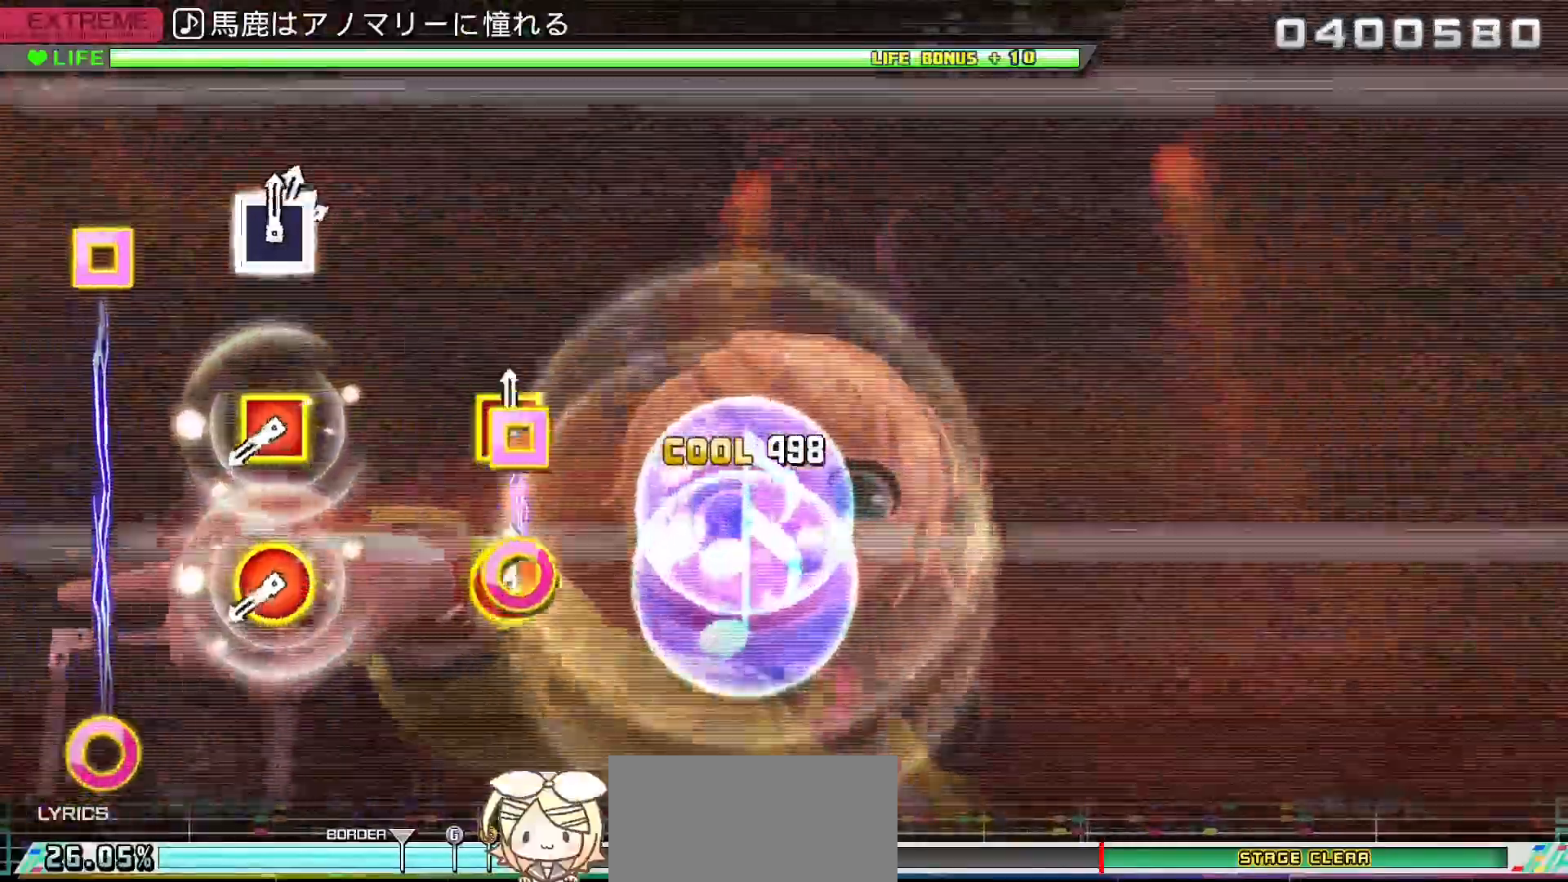
{"dt_ms": 500, "buttons": [], "left_stick": "center", "right_stick": "center", "events": [[17, "R1", "down"], [167, "R1", "up"], [350, "R1", "down"], [467, "R1", "up"]]}
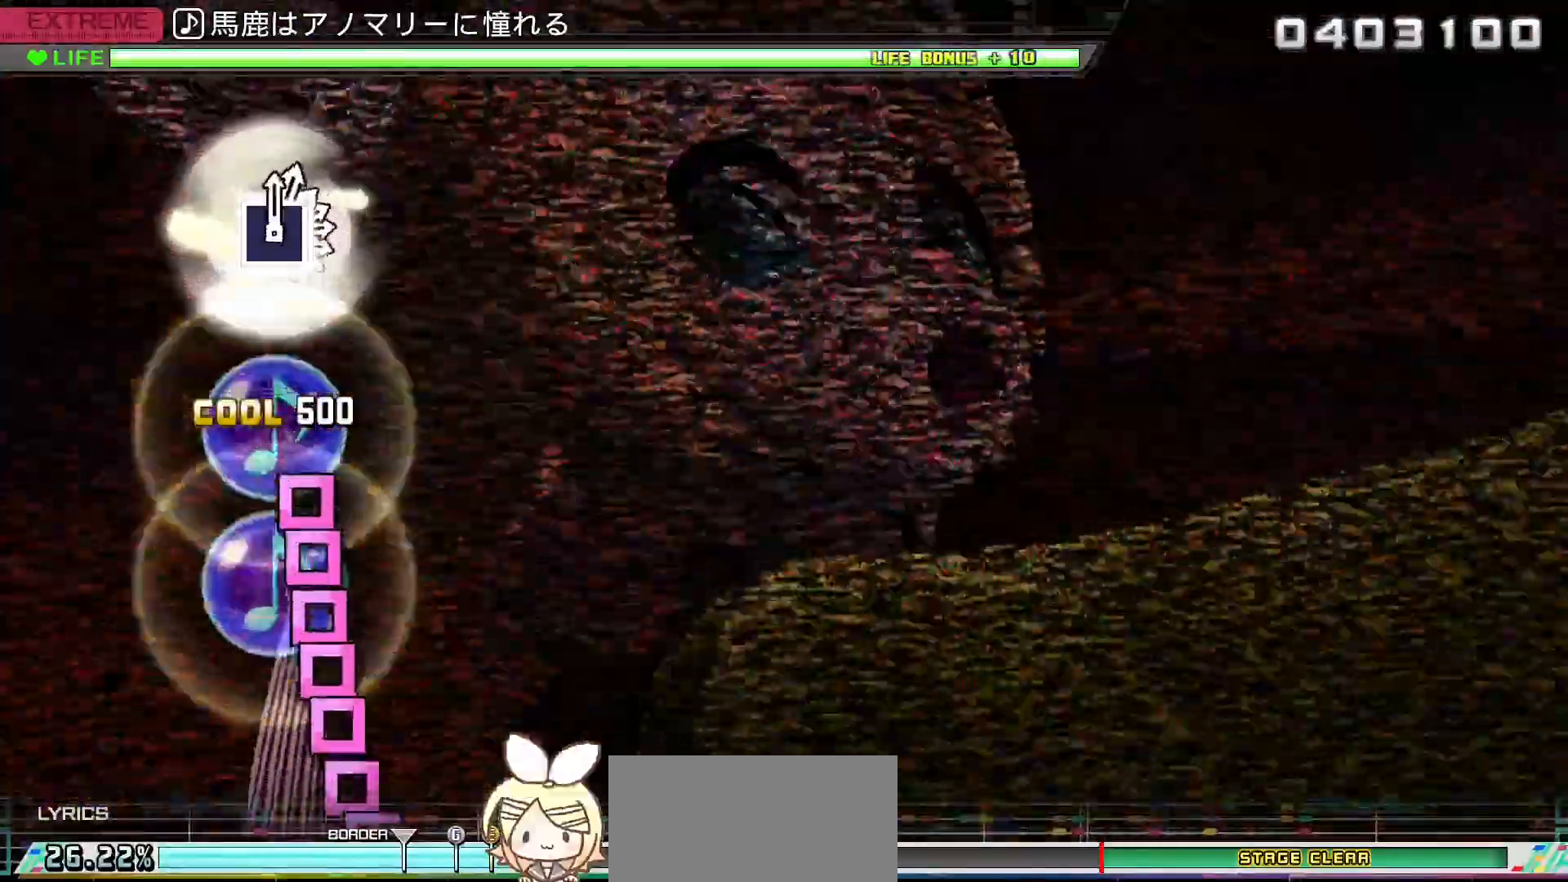
{"dt_ms": 500, "buttons": ["SQUARE"], "left_stick": "center", "right_stick": "center", "events": [[250, "SQUARE", "down"], [300, "DPAD_LEFT", "down"], [317, "SQUARE", "up"], [367, "DPAD_LEFT", "up"], [367, "SQUARE", "down"], [433, "DPAD_LEFT", "down"], [433, "SQUARE", "up"], [483, "DPAD_LEFT", "up"], [483, "SQUARE", "down"]]}
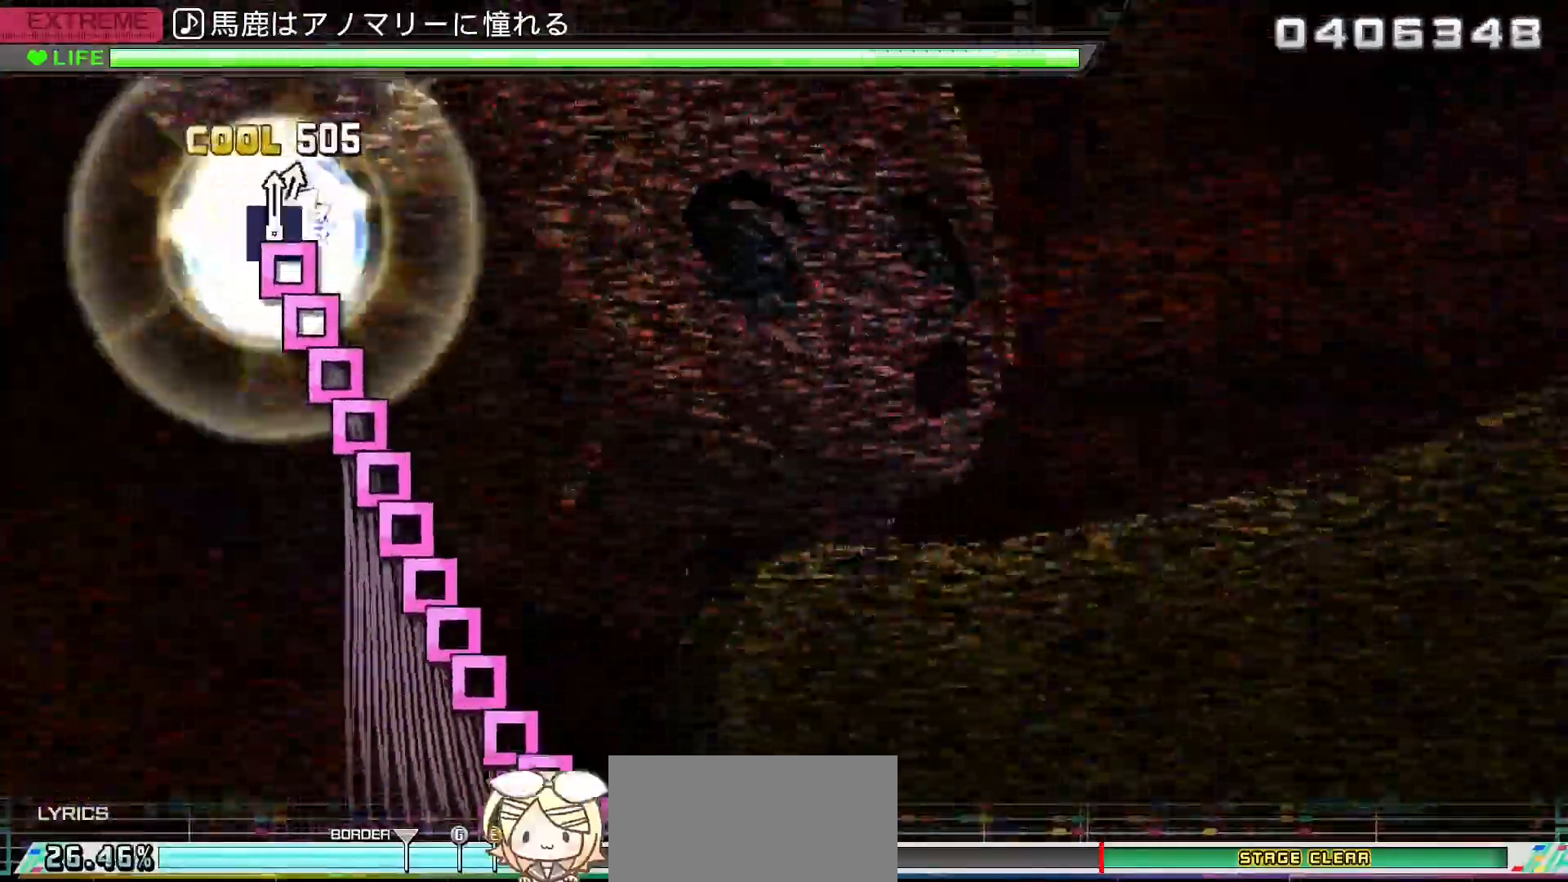
{"dt_ms": 500, "buttons": ["DPAD_LEFT"], "left_stick": "center", "right_stick": "center", "events": [[33, "SQUARE", "up"], [50, "DPAD_LEFT", "down"], [100, "DPAD_LEFT", "up"], [100, "SQUARE", "down"], [167, "DPAD_LEFT", "down"], [167, "SQUARE", "up"], [217, "SQUARE", "down"], [233, "DPAD_LEFT", "up"], [267, "SQUARE", "up"], [283, "DPAD_LEFT", "down"], [333, "DPAD_LEFT", "up"], [333, "SQUARE", "down"], [383, "DPAD_LEFT", "down"], [383, "SQUARE", "up"], [433, "SQUARE", "down"], [450, "DPAD_LEFT", "up"], [500, "DPAD_LEFT", "down"], [500, "SQUARE", "up"]]}
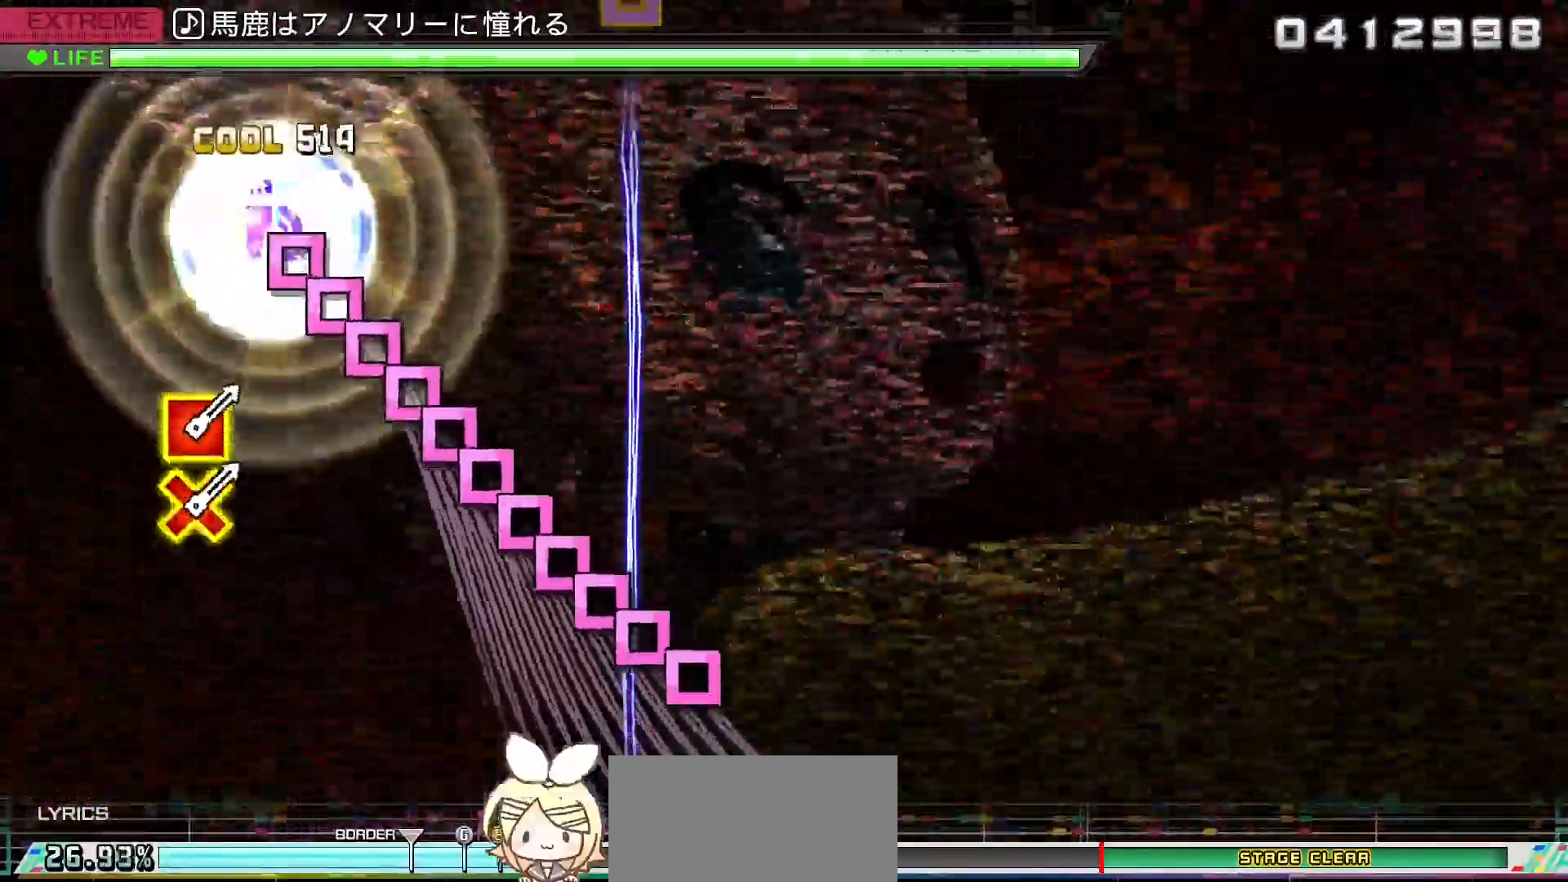
{"dt_ms": 500, "buttons": ["SQUARE"], "left_stick": "center", "right_stick": "center", "events": [[50, "DPAD_LEFT", "up"], [50, "SQUARE", "down"], [100, "DPAD_LEFT", "down"], [100, "SQUARE", "up"], [150, "SQUARE", "down"], [167, "DPAD_LEFT", "up"], [200, "DPAD_LEFT", "down"], [217, "SQUARE", "up"], [267, "DPAD_LEFT", "up"], [267, "SQUARE", "down"], [317, "DPAD_LEFT", "down"], [317, "SQUARE", "up"], [367, "SQUARE", "down"], [383, "DPAD_LEFT", "up"], [433, "DPAD_LEFT", "down"], [433, "SQUARE", "up"], [483, "DPAD_LEFT", "up"], [483, "SQUARE", "down"]]}
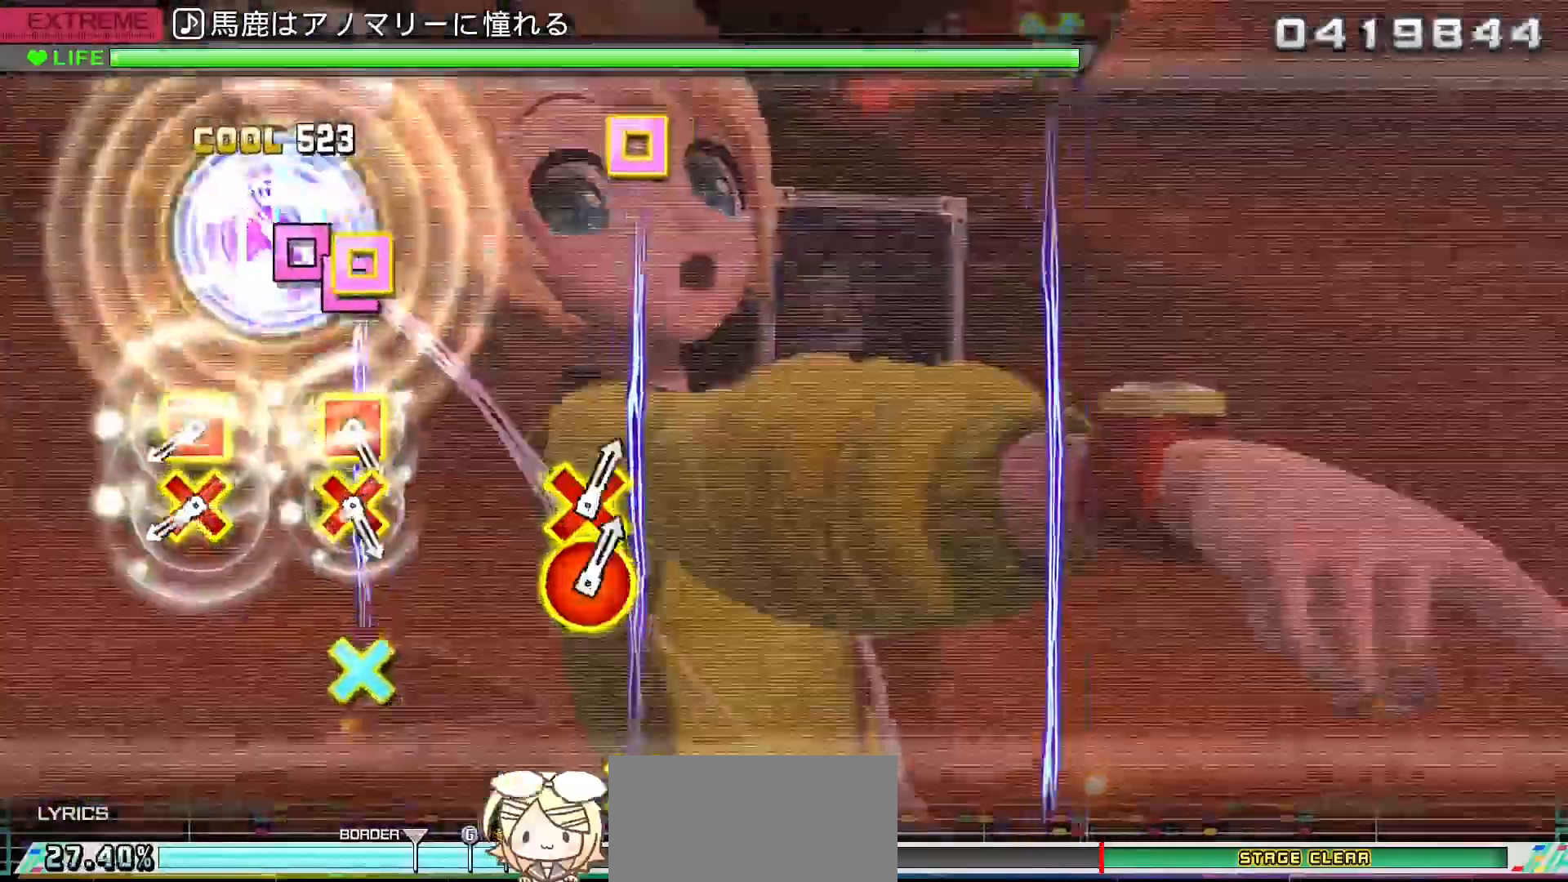
{"dt_ms": 500, "buttons": [], "left_stick": "center", "right_stick": "center", "events": [[33, "SQUARE", "up"], [50, "DPAD_LEFT", "down"], [100, "SQUARE", "down"], [150, "DPAD_LEFT", "up"], [167, "DPAD_LEFT", "down"], [183, "SQUARE", "up"], [200, "DPAD_LEFT", "up"], [333, "SQUARE", "down"], [350, "DPAD_DOWN", "down"], [450, "DPAD_DOWN", "up"], [450, "SQUARE", "up"]]}
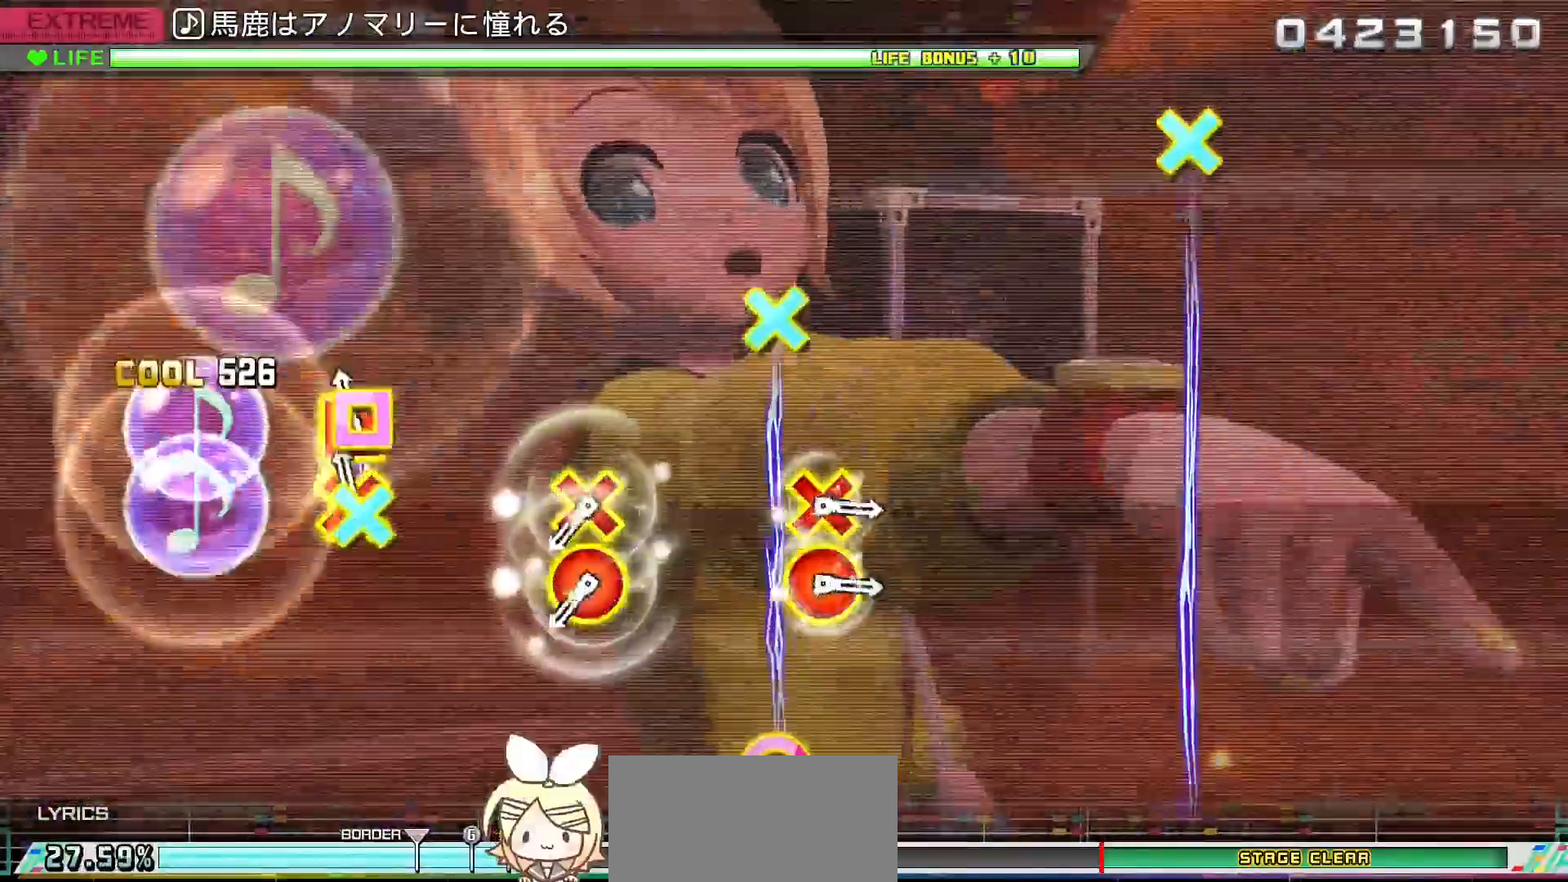
{"dt_ms": 500, "buttons": ["DPAD_DOWN"], "left_stick": "center", "right_stick": "center", "events": [[50, "SQUARE", "down"], [67, "DPAD_DOWN", "down"], [183, "SQUARE", "up"], [200, "DPAD_DOWN", "up"], [383, "CIRCLE", "down"], [383, "DPAD_DOWN", "down"], [500, "CIRCLE", "up"]]}
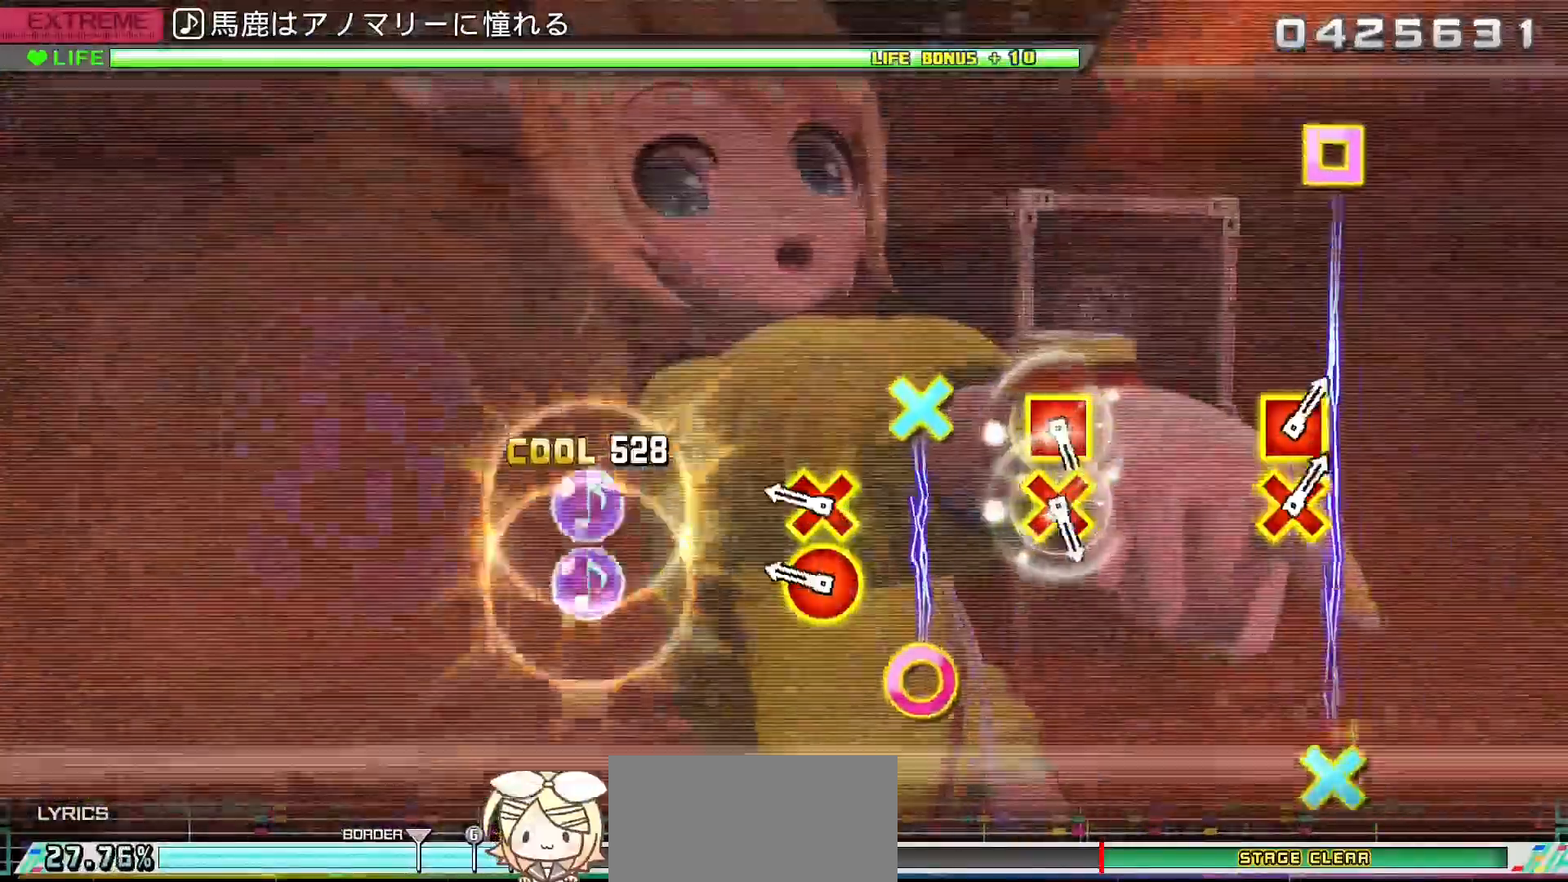
{"dt_ms": 500, "buttons": [], "left_stick": "center", "right_stick": "center", "events": [[17, "DPAD_DOWN", "up"], [200, "CIRCLE", "down"], [200, "DPAD_DOWN", "down"], [333, "CIRCLE", "up"], [350, "DPAD_DOWN", "up"]]}
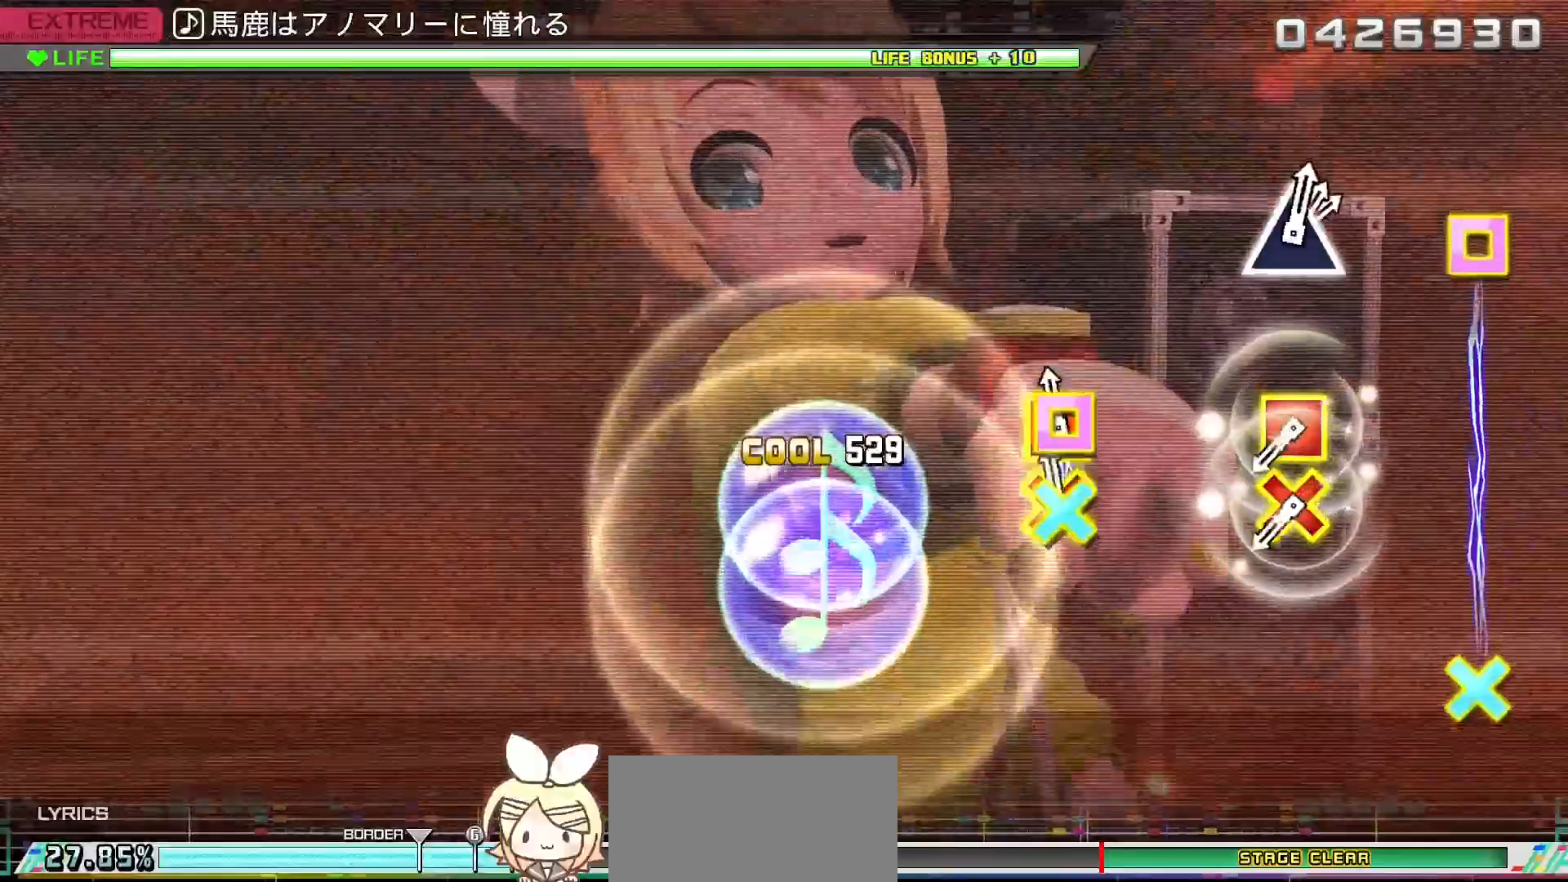
{"dt_ms": 500, "buttons": [], "left_stick": "center", "right_stick": "center", "events": [[33, "DPAD_DOWN", "down"], [33, "SQUARE", "down"], [167, "SQUARE", "up"], [183, "DPAD_DOWN", "up"], [367, "SQUARE", "down"], [383, "DPAD_DOWN", "down"], [483, "SQUARE", "up"], [500, "DPAD_DOWN", "up"]]}
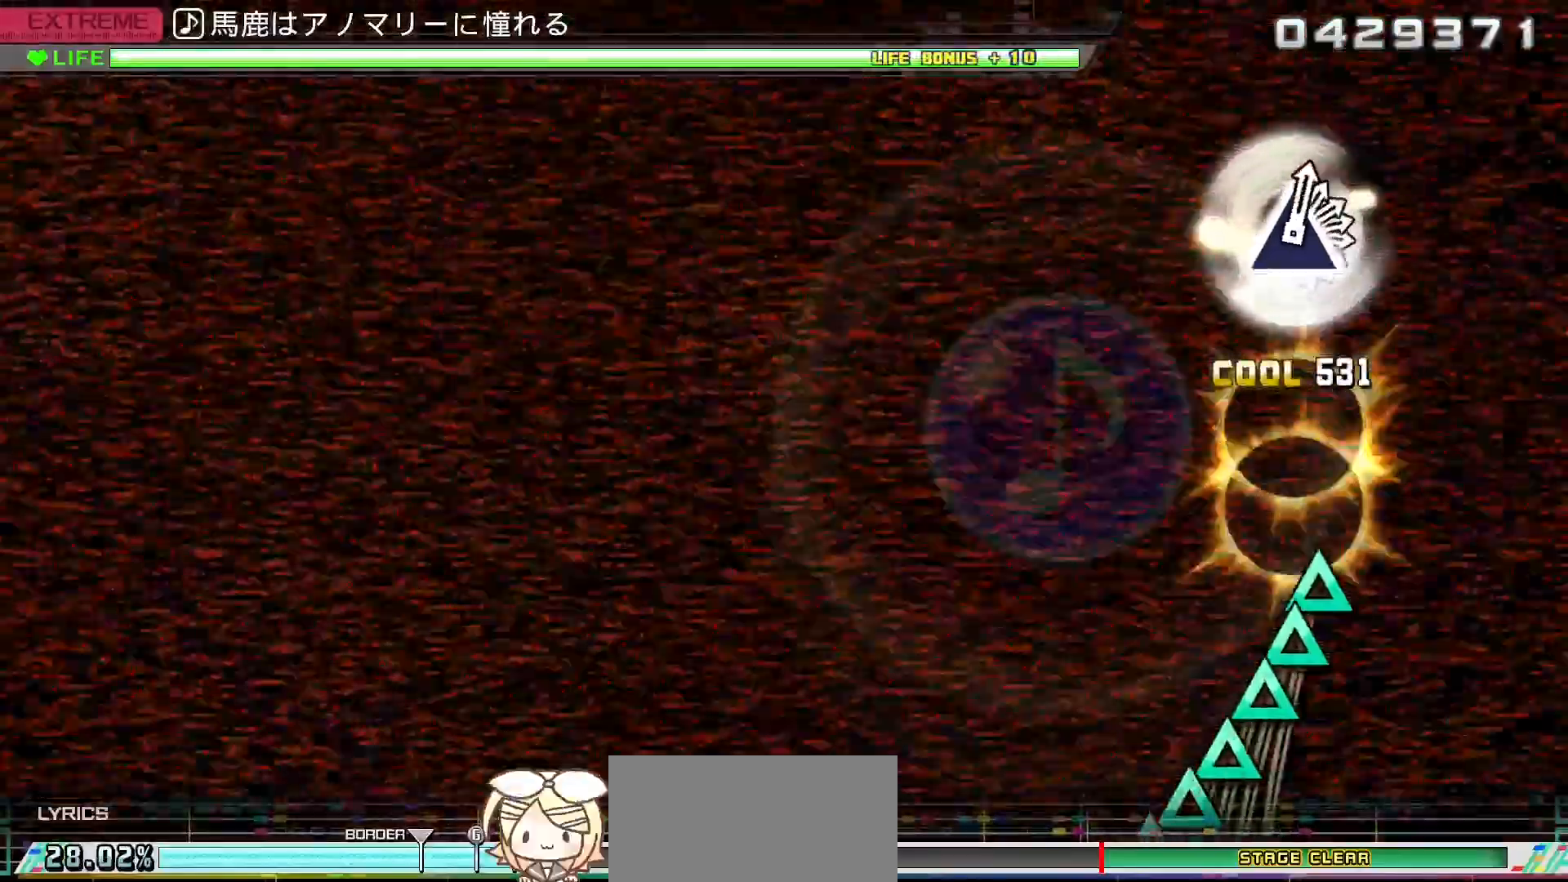
{"dt_ms": 500, "buttons": ["DPAD_UP"], "left_stick": "center", "right_stick": "center", "events": [[317, "TRIANGLE", "down"], [367, "TRIANGLE", "up"], [383, "DPAD_UP", "down"], [433, "DPAD_UP", "up"], [433, "TRIANGLE", "down"], [500, "DPAD_UP", "down"], [500, "TRIANGLE", "up"]]}
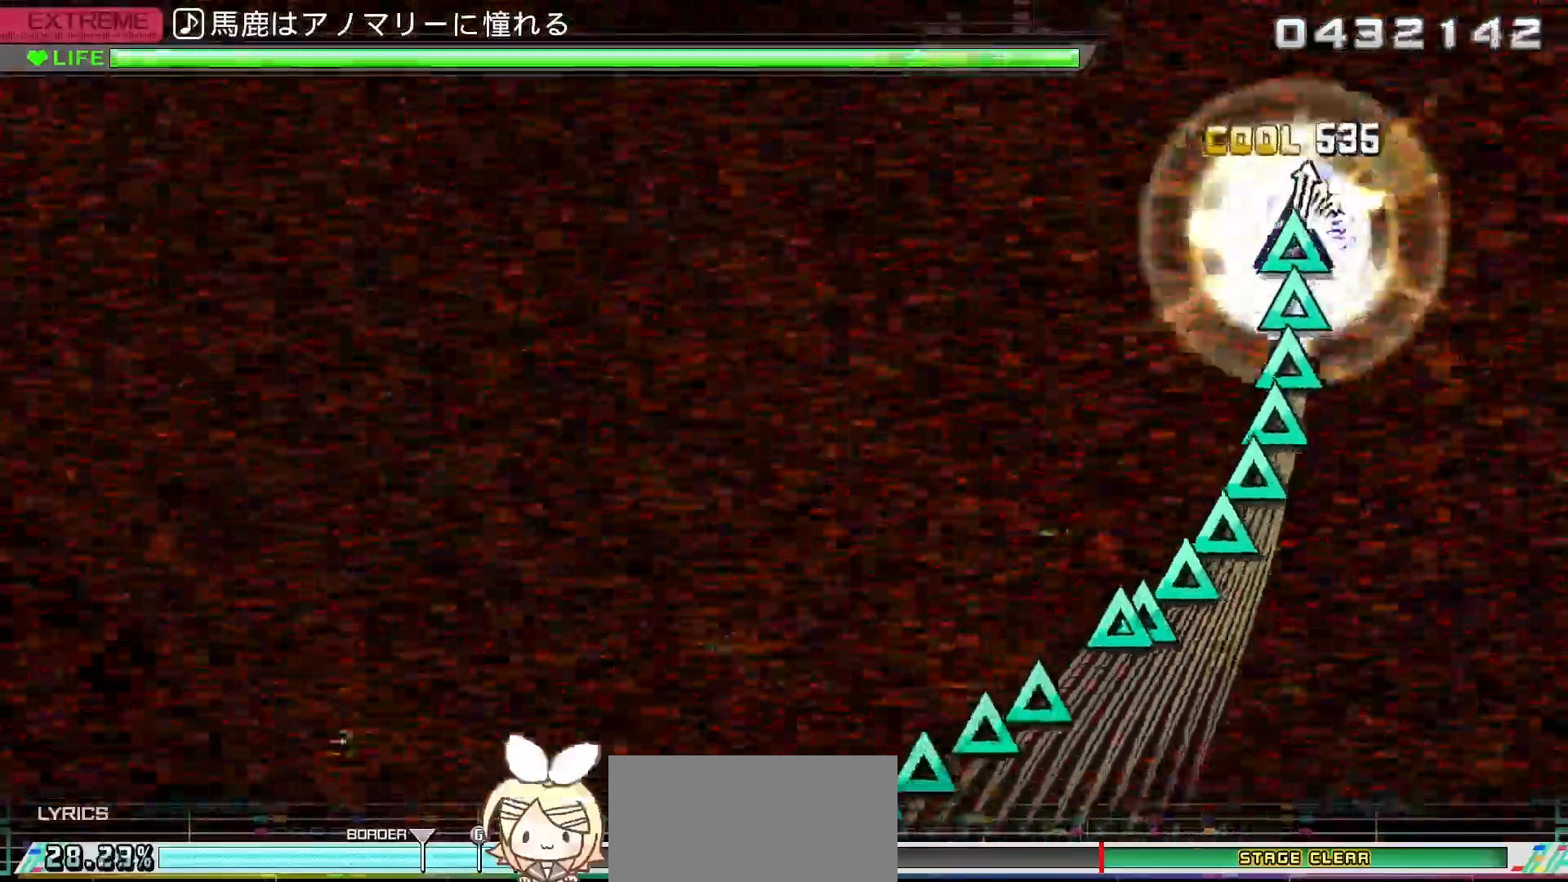
{"dt_ms": 500, "buttons": ["TRIANGLE"], "left_stick": "center", "right_stick": "center", "events": [[33, "TRIANGLE", "down"], [50, "DPAD_UP", "up"], [100, "DPAD_UP", "down"], [100, "TRIANGLE", "up"], [150, "DPAD_UP", "up"], [150, "TRIANGLE", "down"], [217, "DPAD_UP", "down"], [250, "DPAD_UP", "up"], [317, "DPAD_UP", "down"], [367, "DPAD_UP", "up"], [433, "DPAD_UP", "down"], [483, "DPAD_UP", "up"]]}
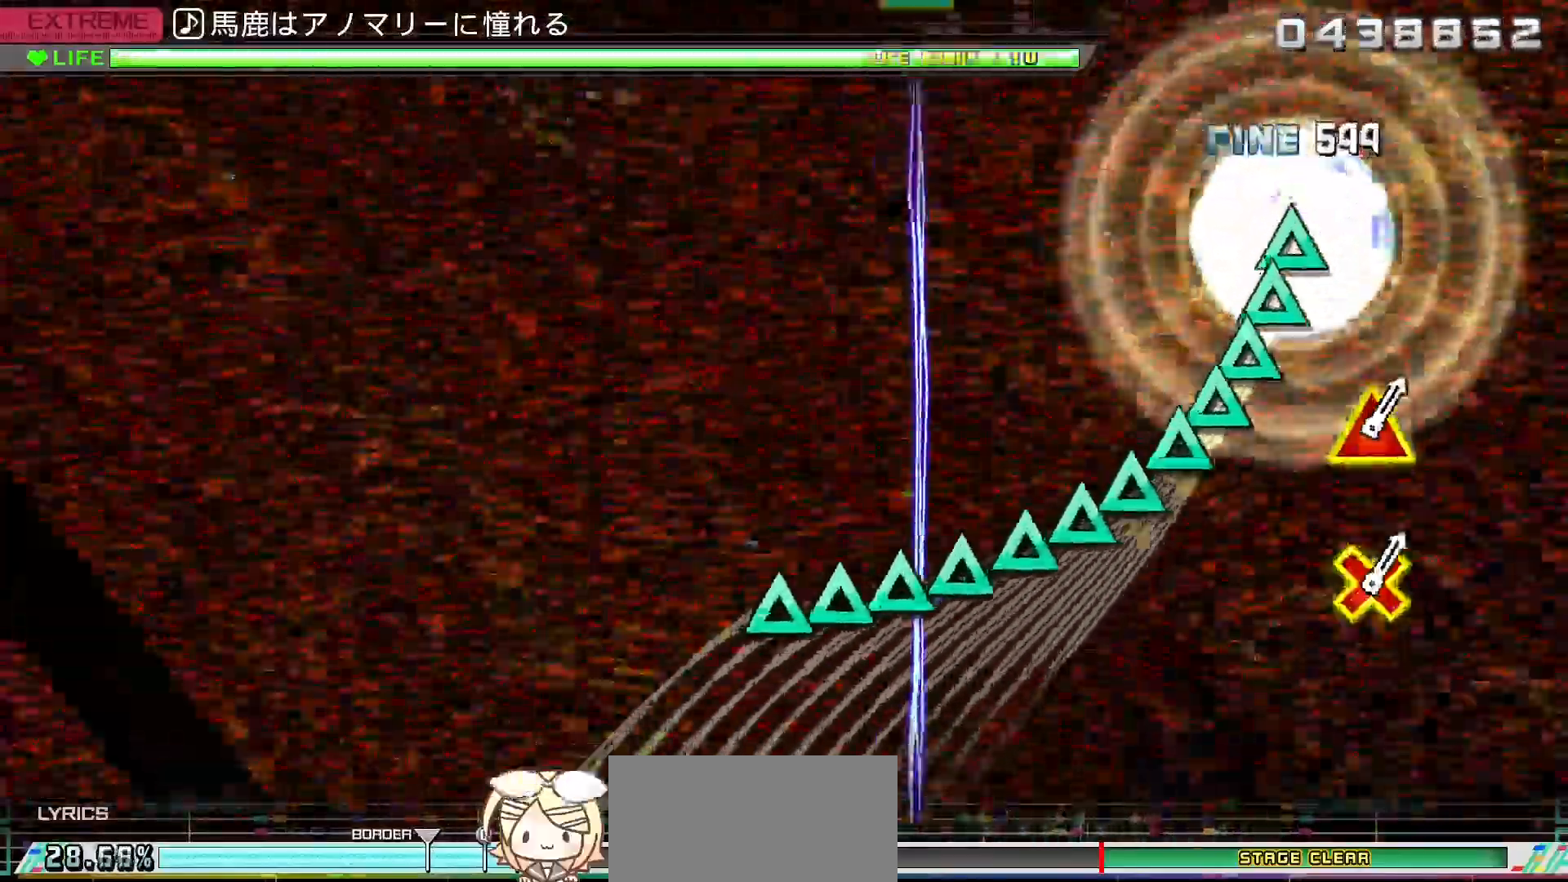
{"dt_ms": 500, "buttons": ["DPAD_UP"], "left_stick": "center", "right_stick": "center", "events": [[33, "DPAD_UP", "down"], [33, "TRIANGLE", "up"], [83, "DPAD_UP", "up"], [83, "TRIANGLE", "down"], [150, "DPAD_UP", "down"], [150, "TRIANGLE", "up"], [200, "DPAD_UP", "up"], [200, "TRIANGLE", "down"], [250, "DPAD_UP", "down"], [250, "TRIANGLE", "up"], [300, "DPAD_UP", "up"], [300, "TRIANGLE", "down"], [367, "DPAD_UP", "down"], [367, "TRIANGLE", "up"], [417, "DPAD_UP", "up"], [417, "TRIANGLE", "down"], [467, "DPAD_UP", "down"], [483, "TRIANGLE", "up"]]}
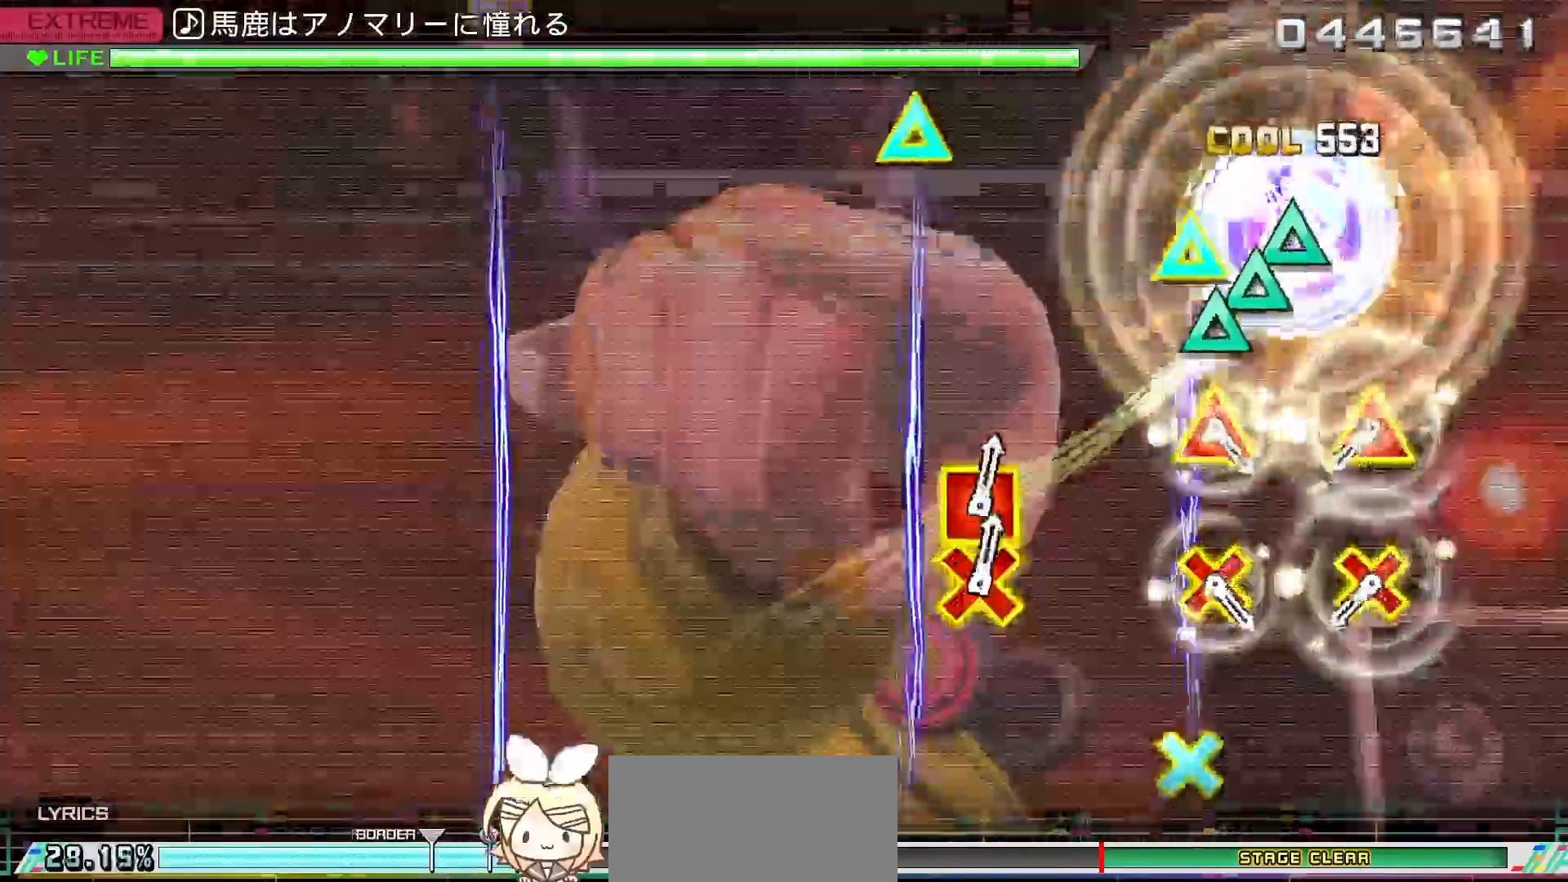
{"dt_ms": 500, "buttons": [], "left_stick": "center", "right_stick": "center", "events": [[17, "TRIANGLE", "down"], [33, "DPAD_UP", "up"], [83, "DPAD_UP", "down"], [100, "TRIANGLE", "up"], [150, "TRIANGLE", "down"], [167, "DPAD_UP", "up"], [200, "DPAD_UP", "down"], [217, "TRIANGLE", "up"], [267, "DPAD_UP", "up"], [367, "L1", "down"], [467, "L1", "up"]]}
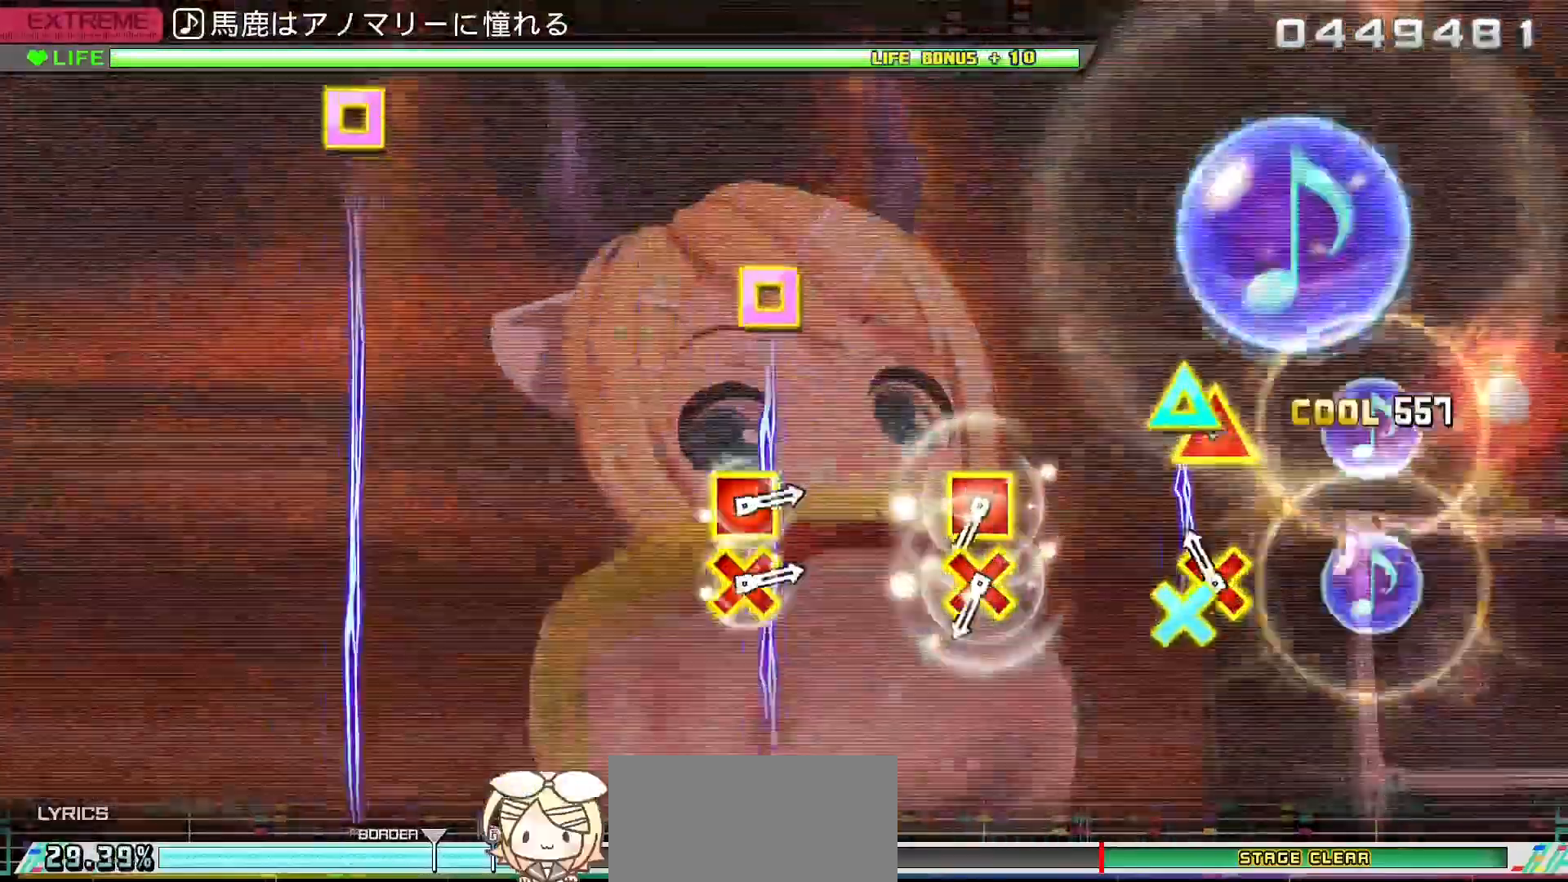
{"dt_ms": 500, "buttons": ["CROSS", "DPAD_LEFT"], "left_stick": "center", "right_stick": "center", "events": [[117, "L1", "down"], [217, "L1", "up"], [433, "CROSS", "down"], [433, "DPAD_LEFT", "down"]]}
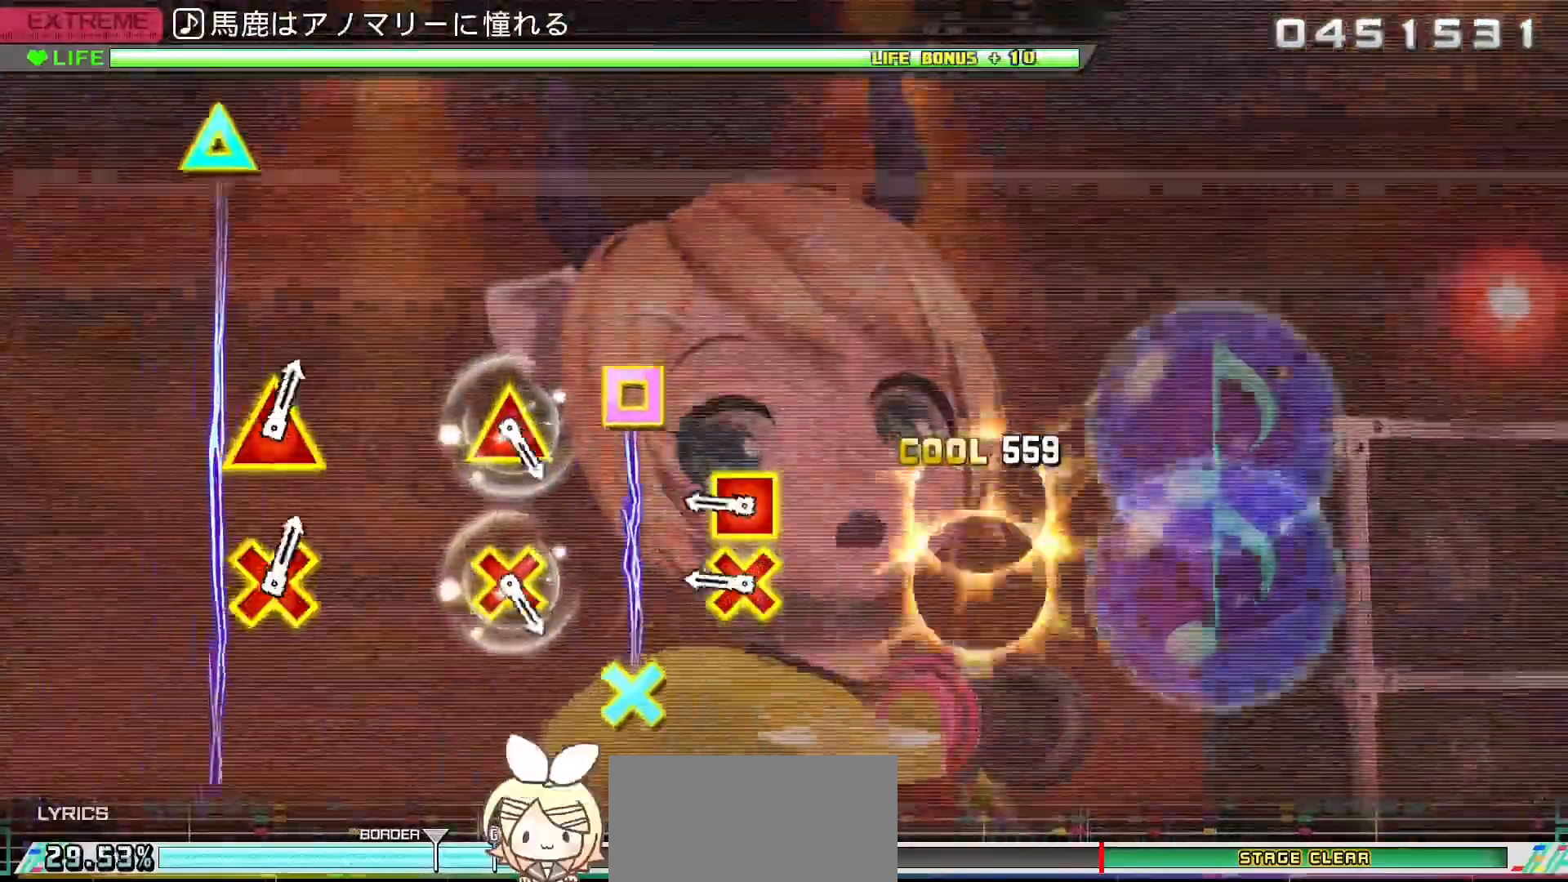
{"dt_ms": 500, "buttons": [], "left_stick": "center", "right_stick": "center", "events": [[67, "CROSS", "up"], [83, "DPAD_LEFT", "up"], [233, "DPAD_LEFT", "down"], [250, "CROSS", "down"], [367, "DPAD_LEFT", "up"], [400, "CROSS", "up"]]}
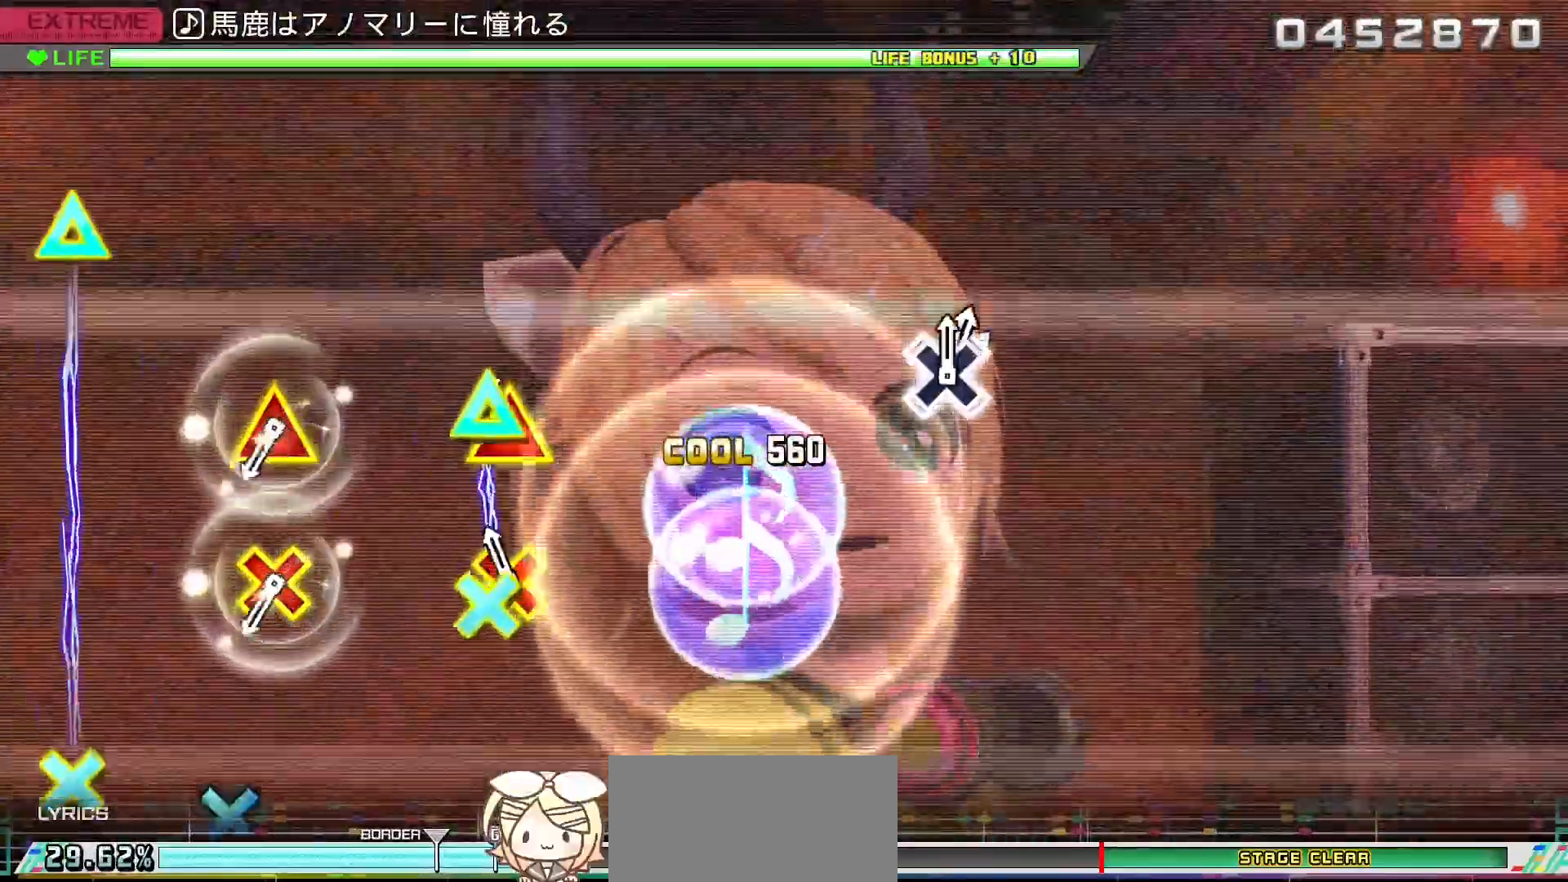
{"dt_ms": 500, "buttons": [], "left_stick": "center", "right_stick": "center", "events": [[67, "L1", "down"], [183, "L1", "up"], [383, "L1", "down"], [483, "L1", "up"]]}
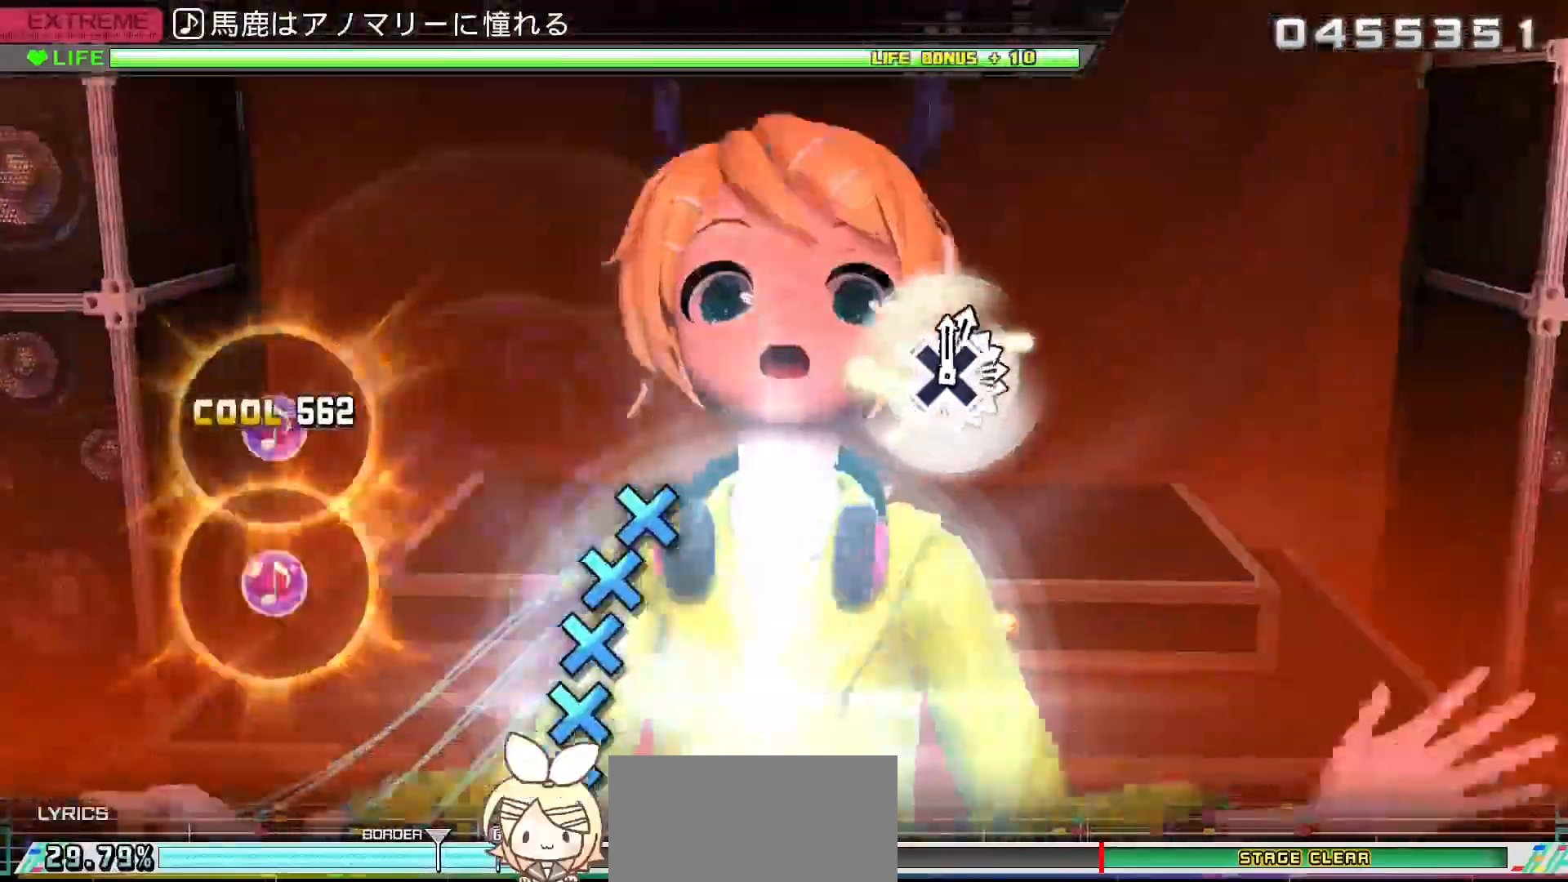
{"dt_ms": 500, "buttons": ["DPAD_DOWN"], "left_stick": "center", "right_stick": "center", "events": [[300, "CROSS", "down"], [367, "CROSS", "up"], [367, "DPAD_DOWN", "down"], [433, "DPAD_DOWN", "up"], [450, "CROSS", "down"], [483, "CROSS", "up"], [483, "DPAD_DOWN", "down"]]}
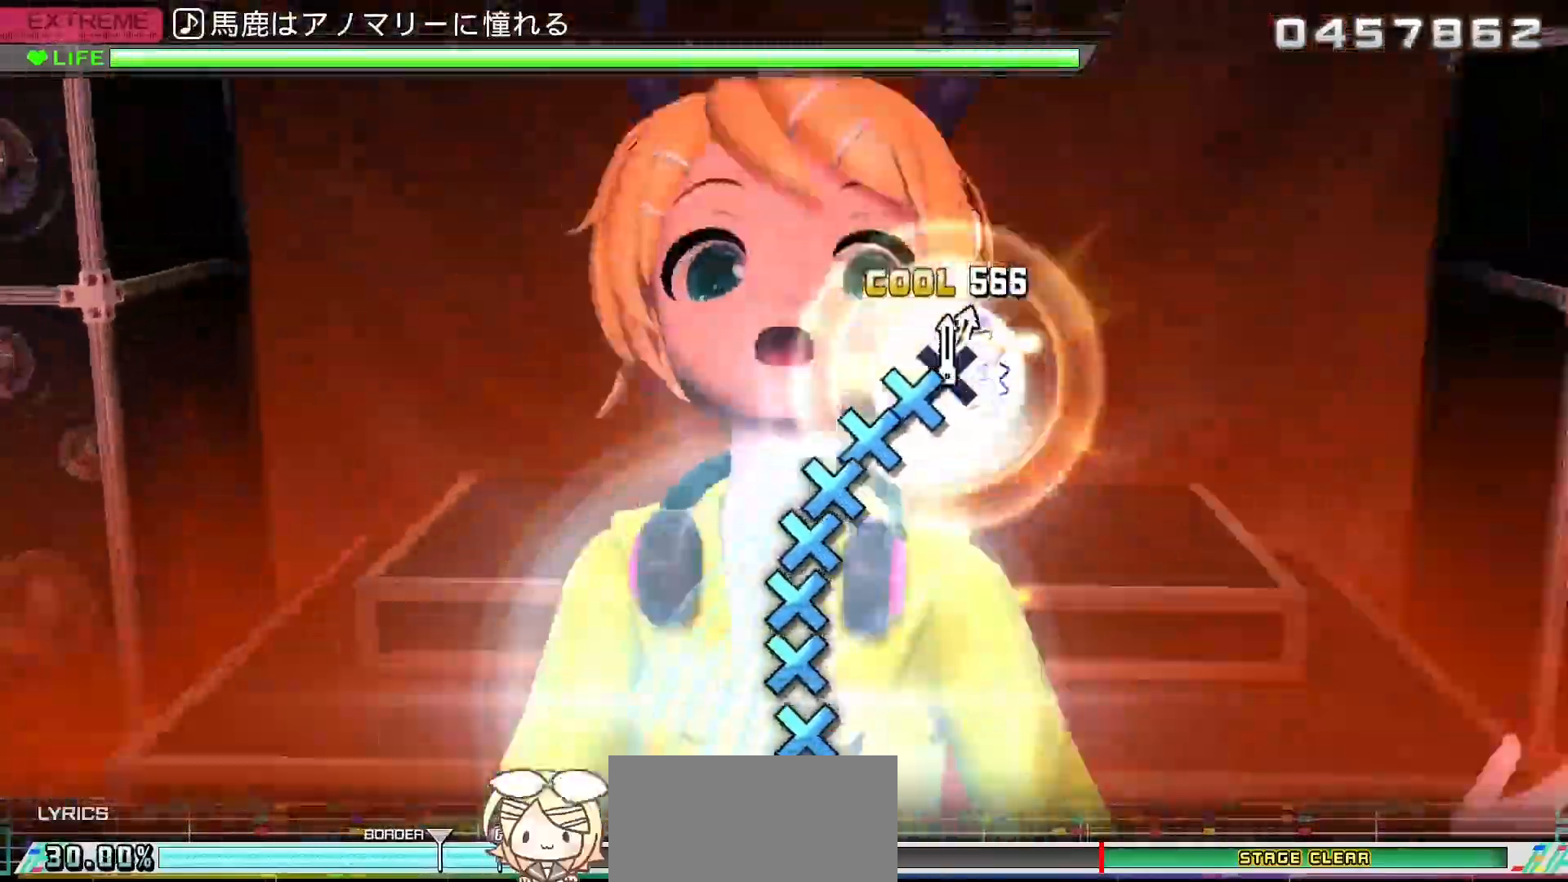
{"dt_ms": 500, "buttons": ["DPAD_DOWN"], "left_stick": "center", "right_stick": "center", "events": [[50, "CROSS", "down"], [50, "DPAD_DOWN", "up"], [100, "CROSS", "up"], [117, "DPAD_DOWN", "down"], [183, "CROSS", "down"], [183, "DPAD_DOWN", "up"], [217, "CROSS", "up"], [217, "DPAD_DOWN", "down"], [283, "CROSS", "down"], [283, "DPAD_DOWN", "up"], [333, "CROSS", "up"], [333, "DPAD_DOWN", "down"], [400, "CROSS", "down"], [400, "DPAD_DOWN", "up"], [450, "CROSS", "up"], [450, "DPAD_DOWN", "down"]]}
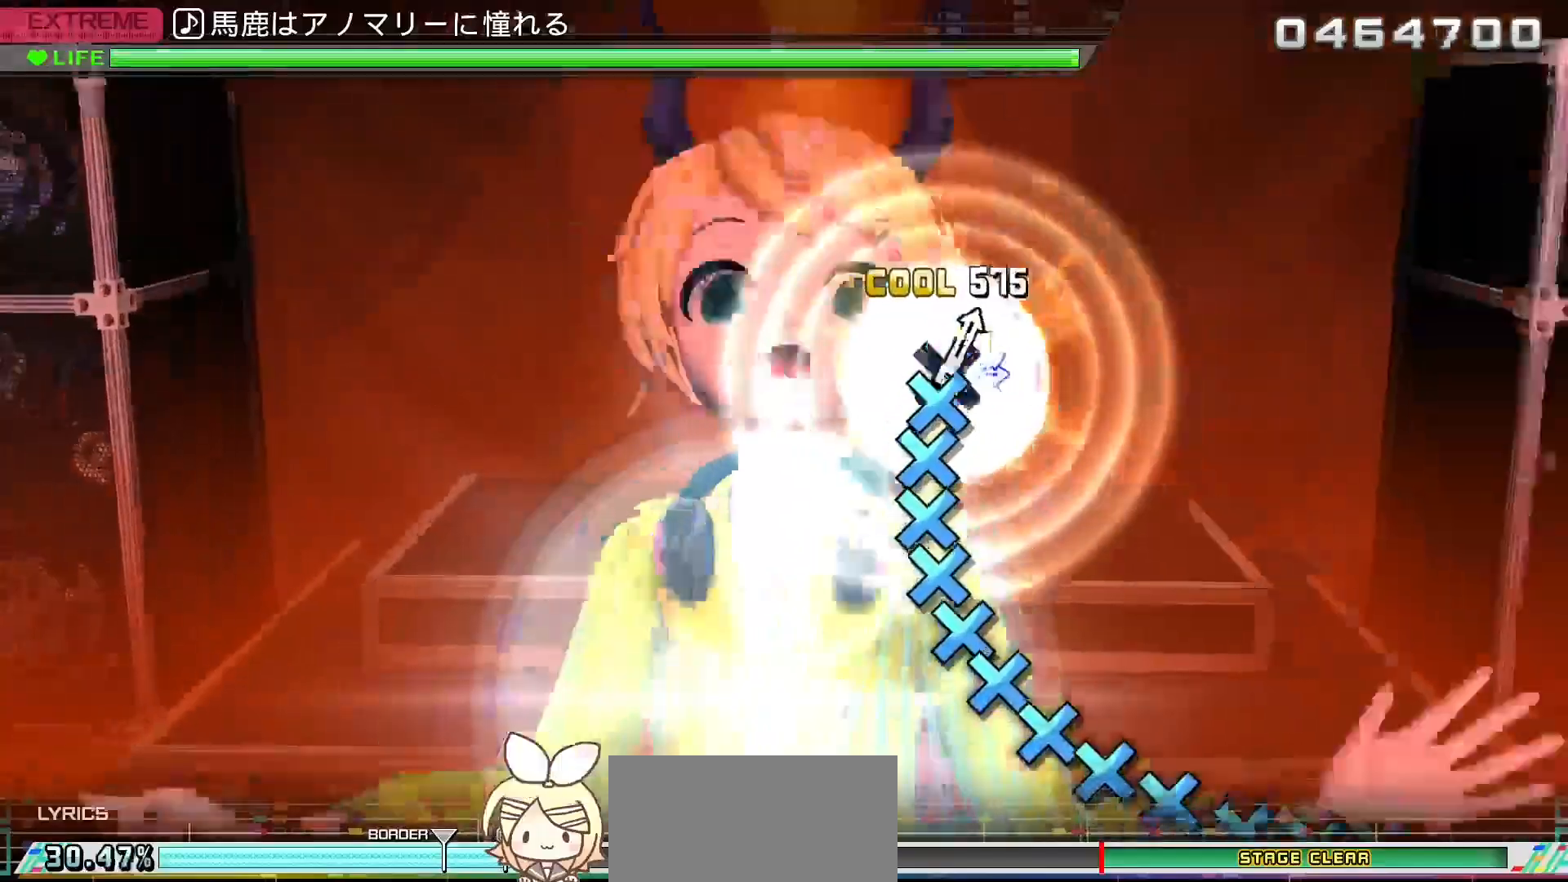
{"dt_ms": 500, "buttons": ["CROSS"], "left_stick": "center", "right_stick": "center", "events": [[17, "CROSS", "down"], [17, "DPAD_DOWN", "up"], [67, "CROSS", "up"], [67, "DPAD_DOWN", "down"], [117, "CROSS", "down"], [133, "DPAD_DOWN", "up"], [183, "CROSS", "up"], [183, "DPAD_DOWN", "down"], [233, "CROSS", "down"], [233, "DPAD_DOWN", "up"], [300, "CROSS", "up"], [300, "DPAD_DOWN", "down"], [350, "CROSS", "down"], [367, "DPAD_DOWN", "up"], [417, "CROSS", "up"], [417, "DPAD_DOWN", "down"], [467, "CROSS", "down"], [483, "DPAD_DOWN", "up"]]}
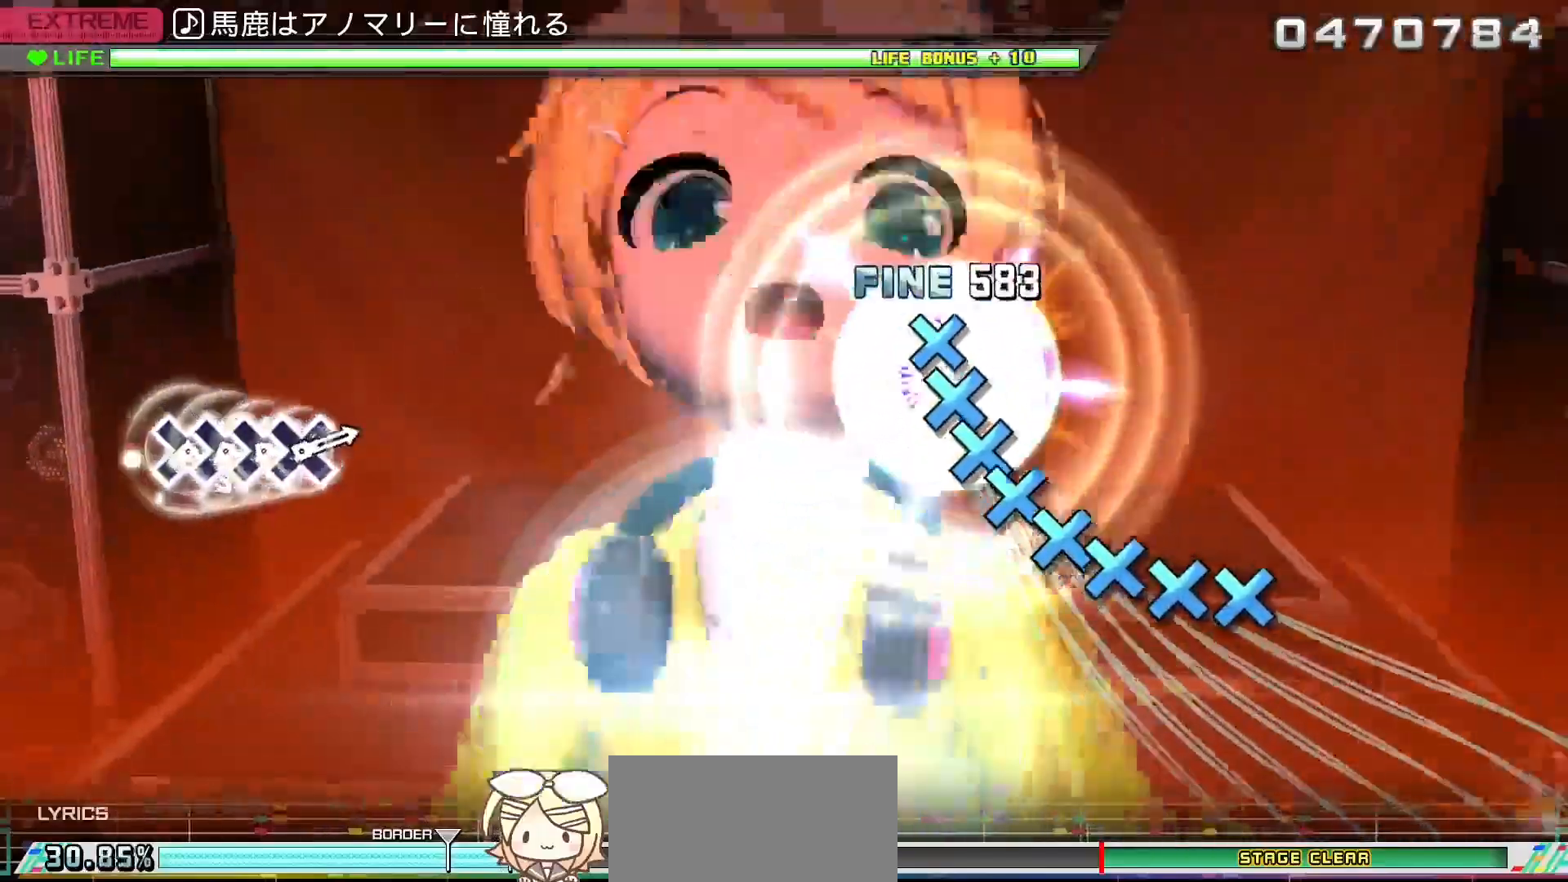
{"dt_ms": 500, "buttons": [], "left_stick": "center", "right_stick": "center", "events": [[33, "CROSS", "up"], [33, "DPAD_DOWN", "down"], [83, "CROSS", "down"], [100, "DPAD_DOWN", "up"], [150, "CROSS", "up"], [150, "DPAD_DOWN", "down"], [200, "CROSS", "down"], [217, "DPAD_DOWN", "up"], [267, "CROSS", "up"], [267, "DPAD_DOWN", "down"], [317, "CROSS", "down"], [333, "DPAD_DOWN", "up"], [383, "CROSS", "up"], [383, "DPAD_DOWN", "down"], [433, "CROSS", "down"], [450, "DPAD_DOWN", "up"], [500, "CROSS", "up"]]}
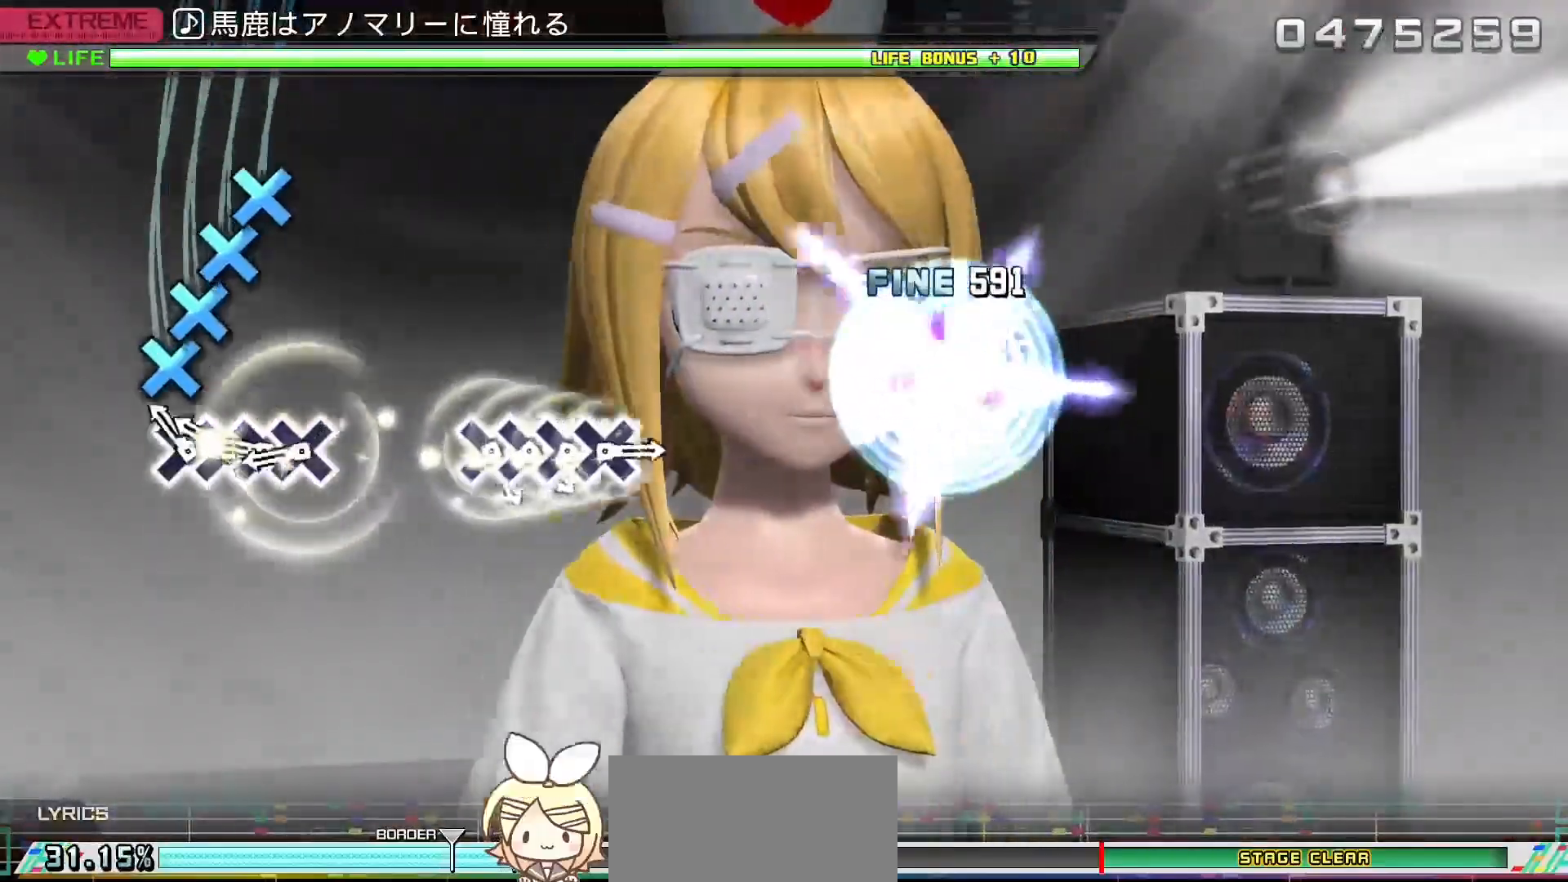
{"dt_ms": 500, "buttons": [], "left_stick": "center", "right_stick": "center", "events": [[133, "CROSS", "down"], [183, "CROSS", "up"], [183, "DPAD_DOWN", "down"], [250, "CROSS", "down"], [250, "DPAD_DOWN", "up"], [317, "DPAD_DOWN", "down"], [333, "CROSS", "up"], [433, "DPAD_DOWN", "up"]]}
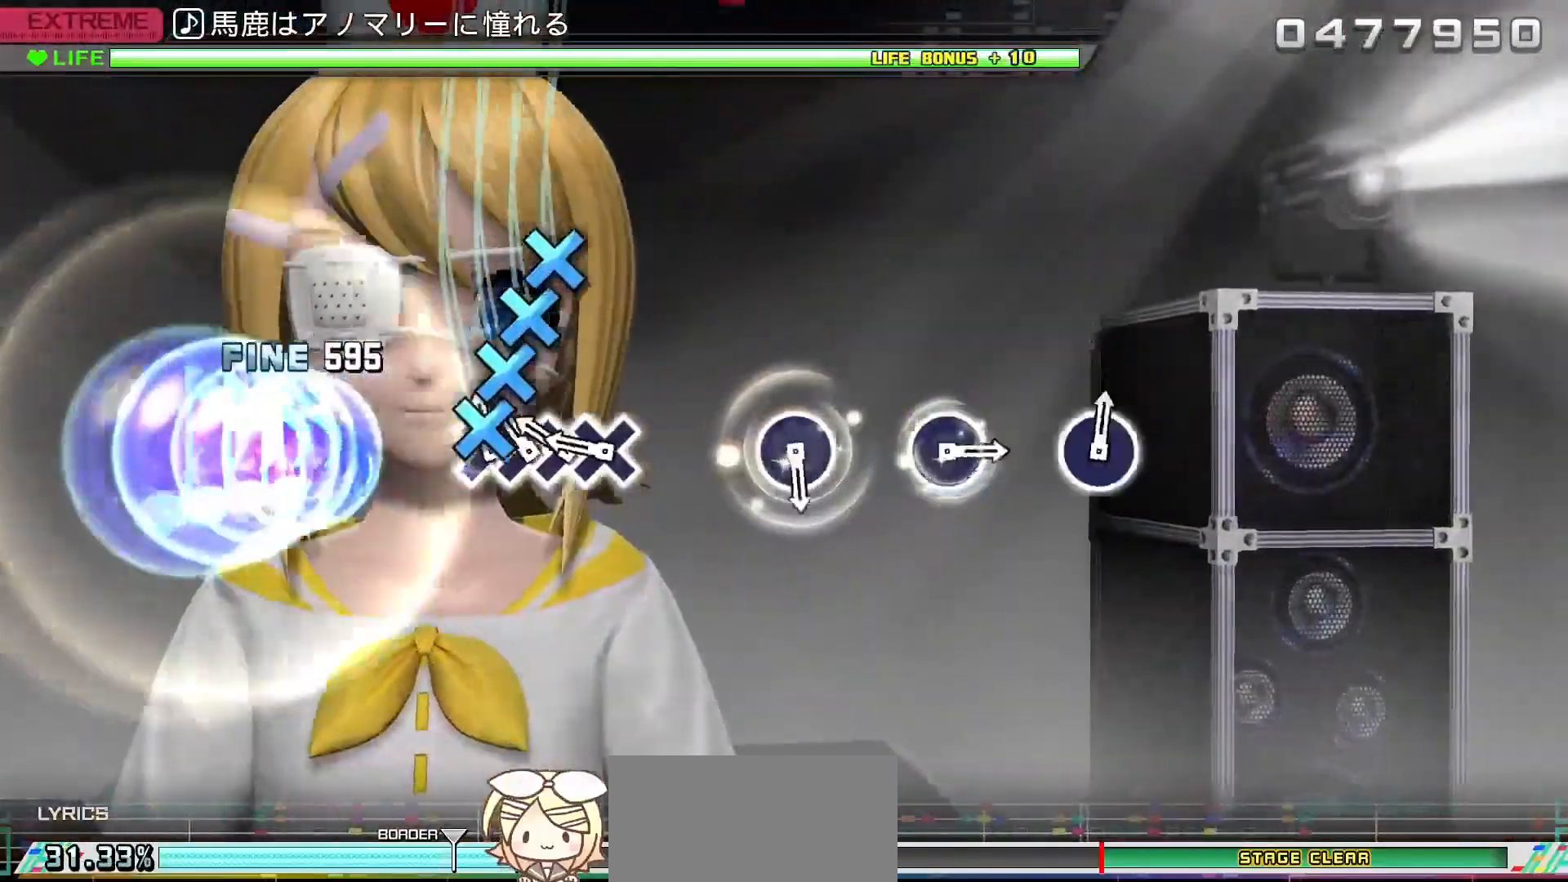
{"dt_ms": 500, "buttons": ["CIRCLE"], "left_stick": "center", "right_stick": "center", "events": [[50, "CROSS", "down"], [100, "DPAD_DOWN", "down"], [117, "CROSS", "up"], [167, "CROSS", "down"], [183, "DPAD_DOWN", "up"], [233, "DPAD_DOWN", "down"], [267, "CROSS", "up"], [350, "DPAD_DOWN", "up"], [500, "CIRCLE", "down"]]}
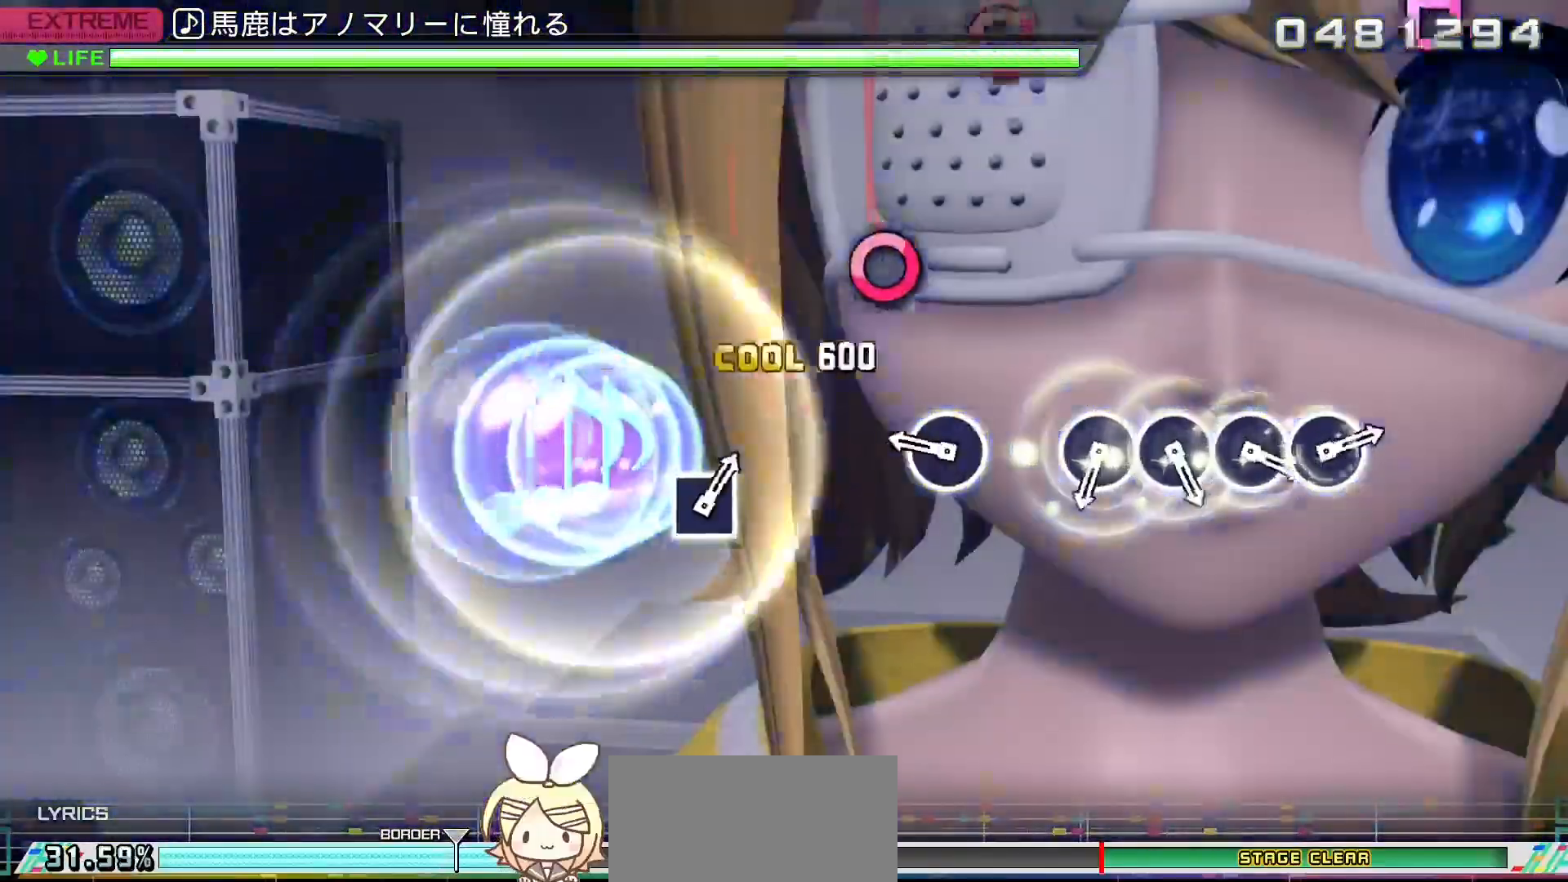
{"dt_ms": 500, "buttons": ["CIRCLE"], "left_stick": "center", "right_stick": "center", "events": [[100, "CIRCLE", "up"], [217, "CIRCLE", "down"], [317, "CIRCLE", "up"], [433, "CIRCLE", "down"]]}